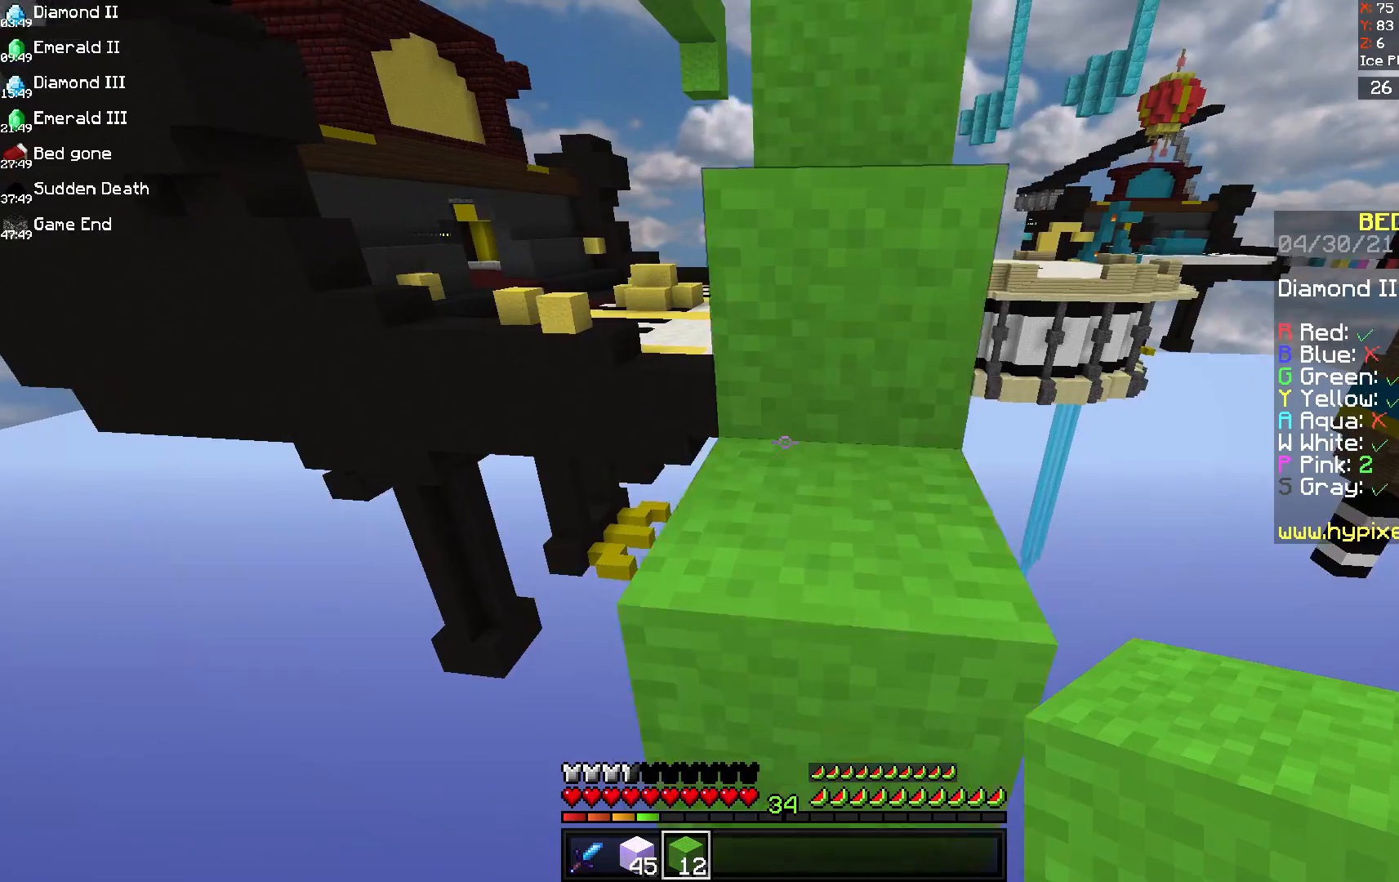
Gameplay with keyboard and mouse; each line is a JSON object with the keys and mouse buttons held at the frame after it. "events" lists presses ("down") and releases ("up") of "a", "d", "s", "space", "w", "mouse_left" and "mouse_right" between this image and that frame as [ms after this image, input, new state], when the widget could be followed in between. "mouse_left", "mouse_right" = the "left", "right" buttons of the "mouse" list. No other keys are recorded. Fast repeated clicks can show as one long hold. Mouse movement is not recorded.
{"keys": ["space", "w"], "mouse": [], "events": [[42, "space", "down"], [42, "w", "down"]]}
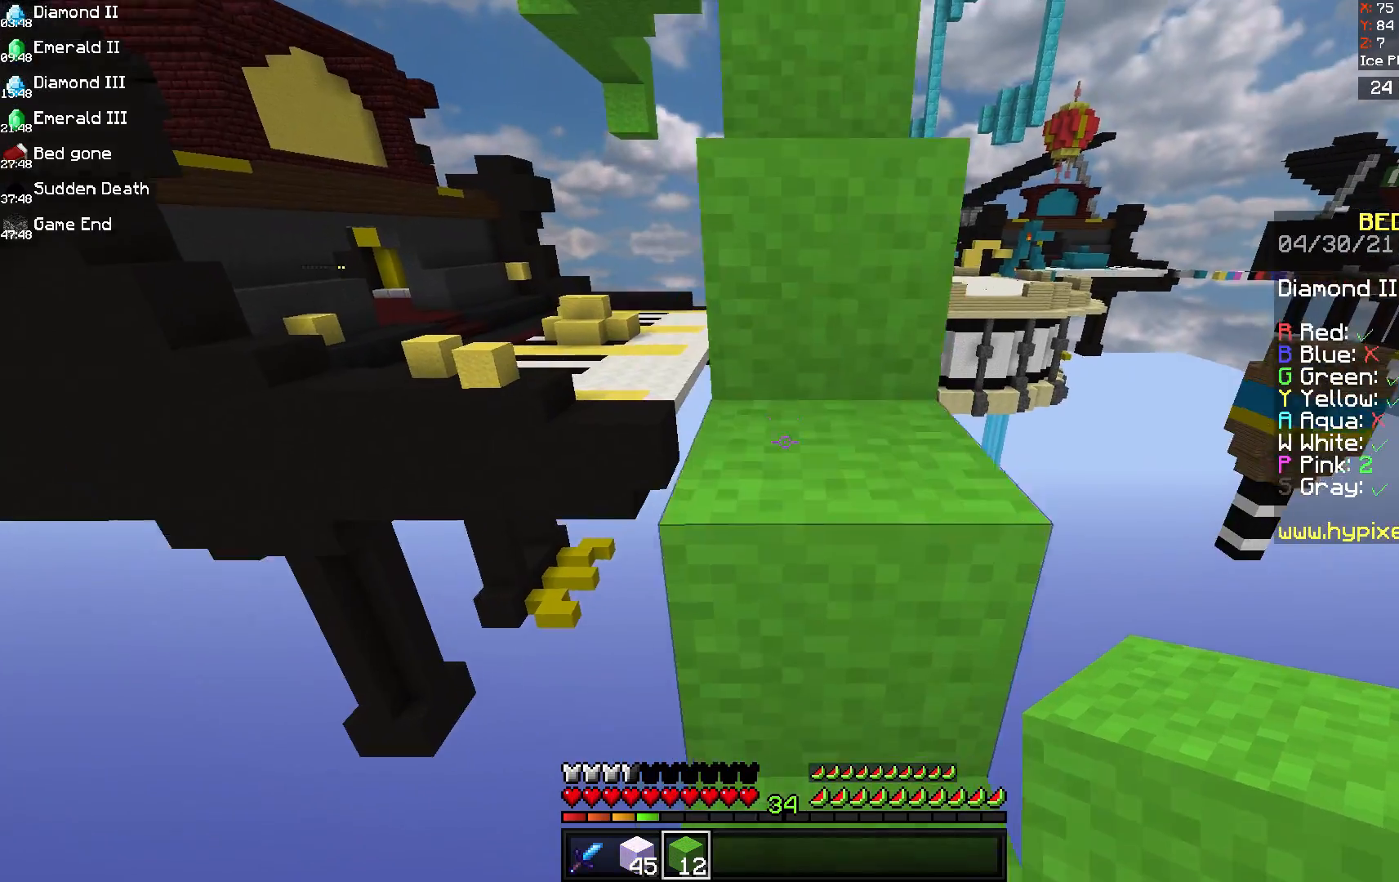
{"keys": ["a", "space", "w"], "mouse": [], "events": [[42, "d", "down"], [208, "d", "up"], [458, "a", "down"]]}
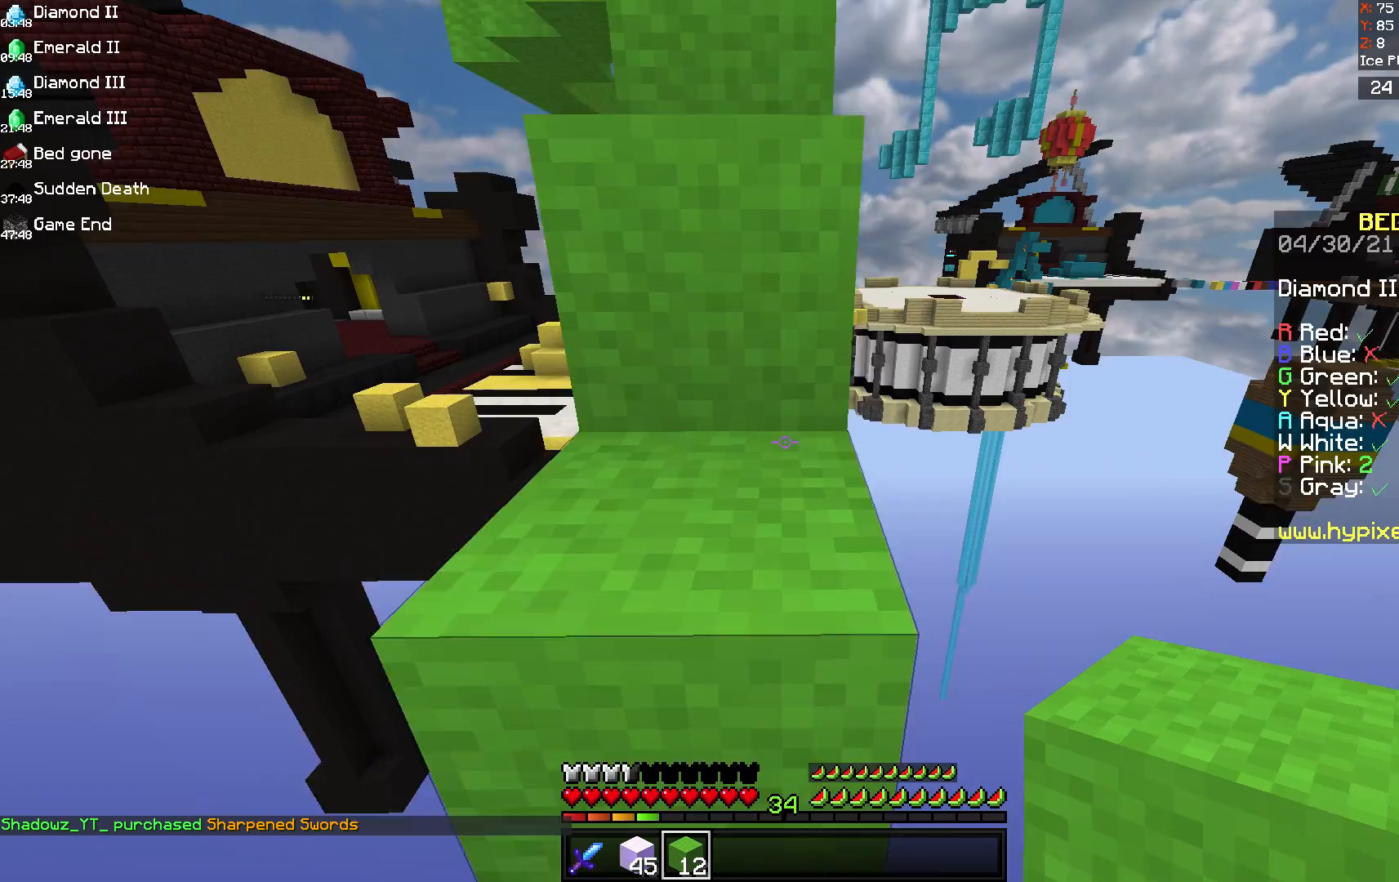
{"keys": ["space", "w"], "mouse": [], "events": [[167, "a", "up"]]}
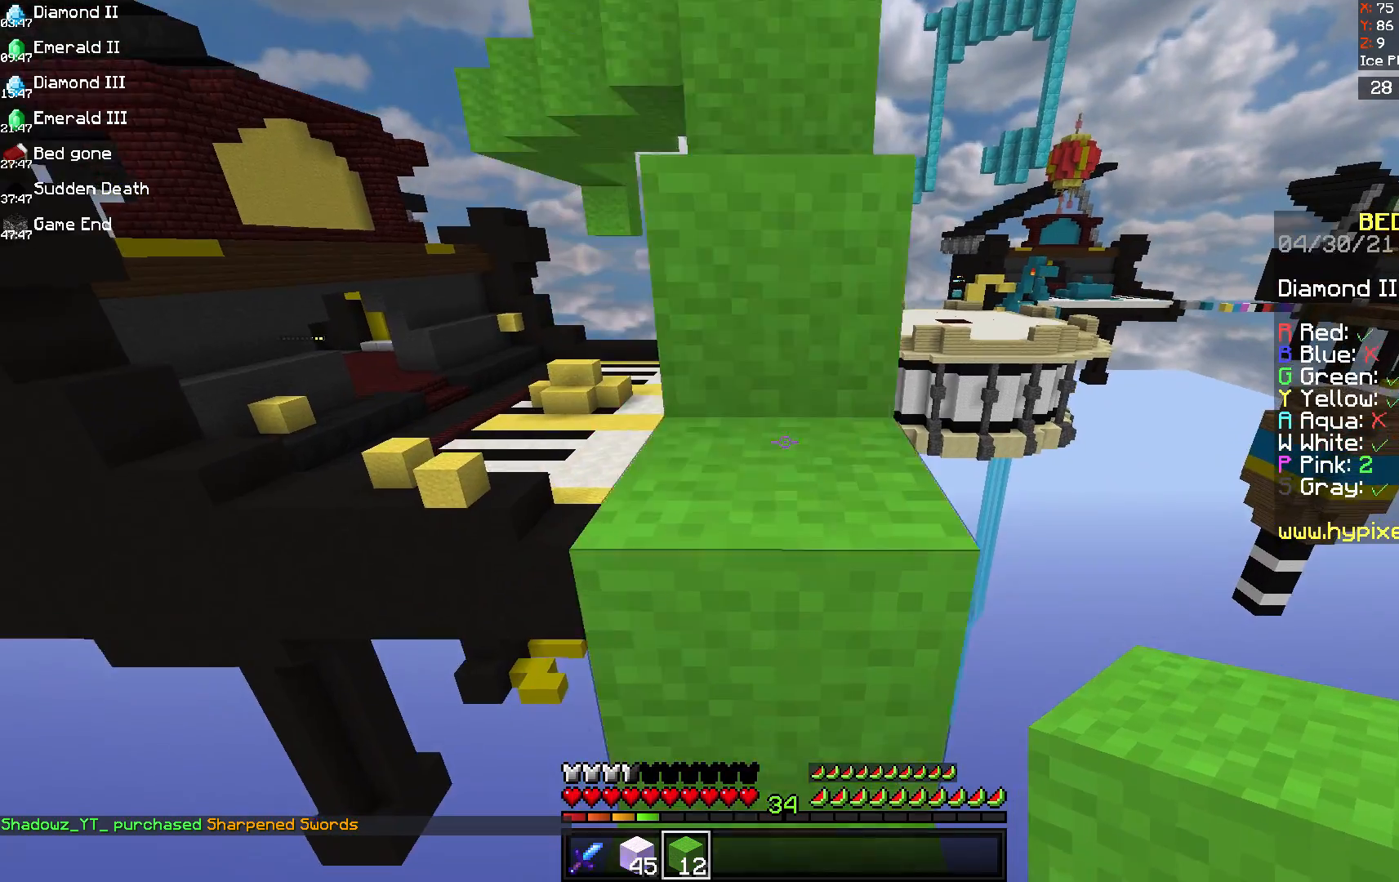
{"keys": ["space", "w"], "mouse": [], "events": [[292, "space", "up"], [458, "space", "down"]]}
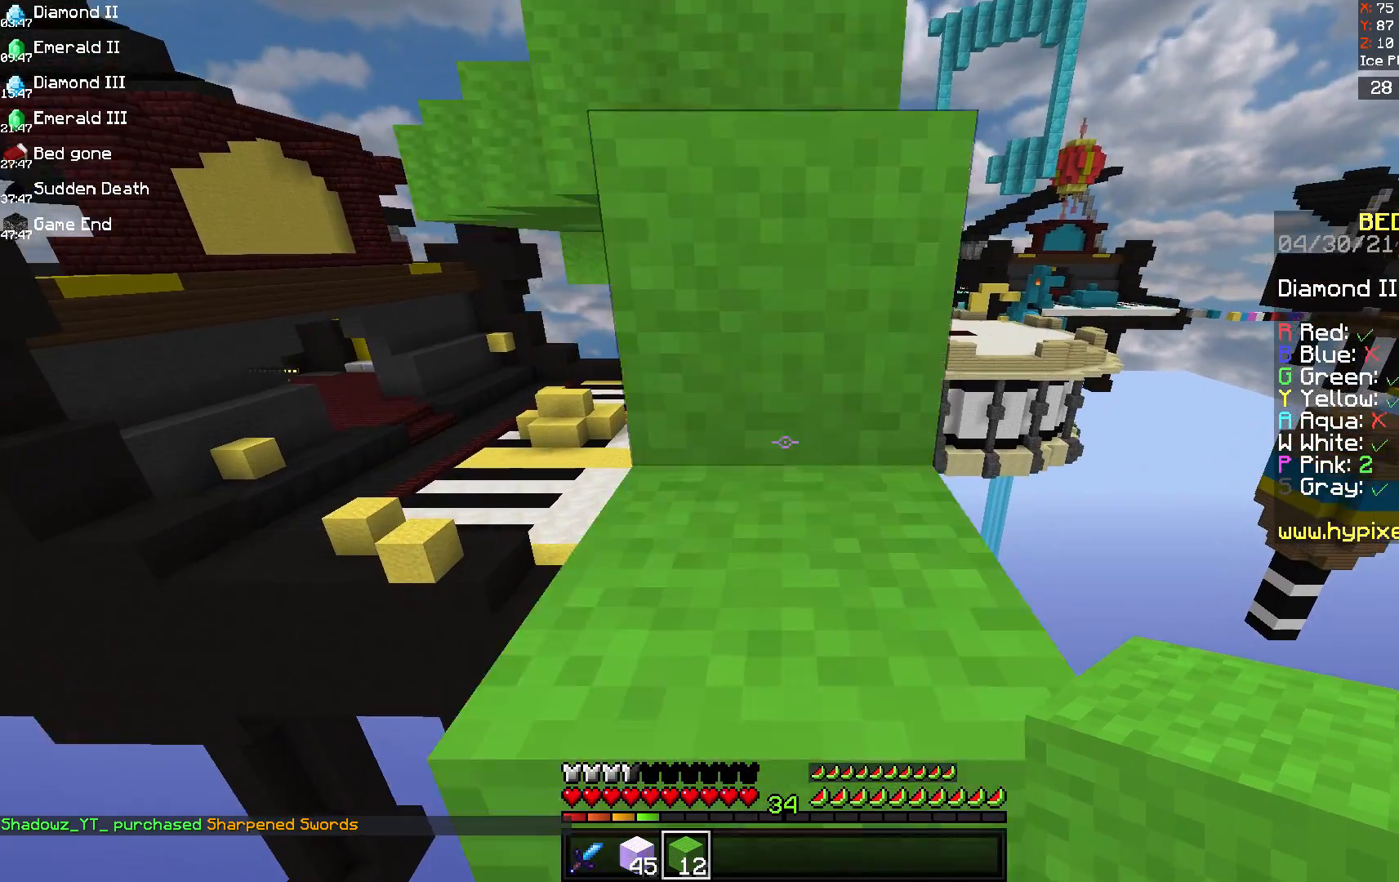
{"keys": ["space", "w"], "mouse": [], "events": [[292, "space", "up"], [417, "space", "down"]]}
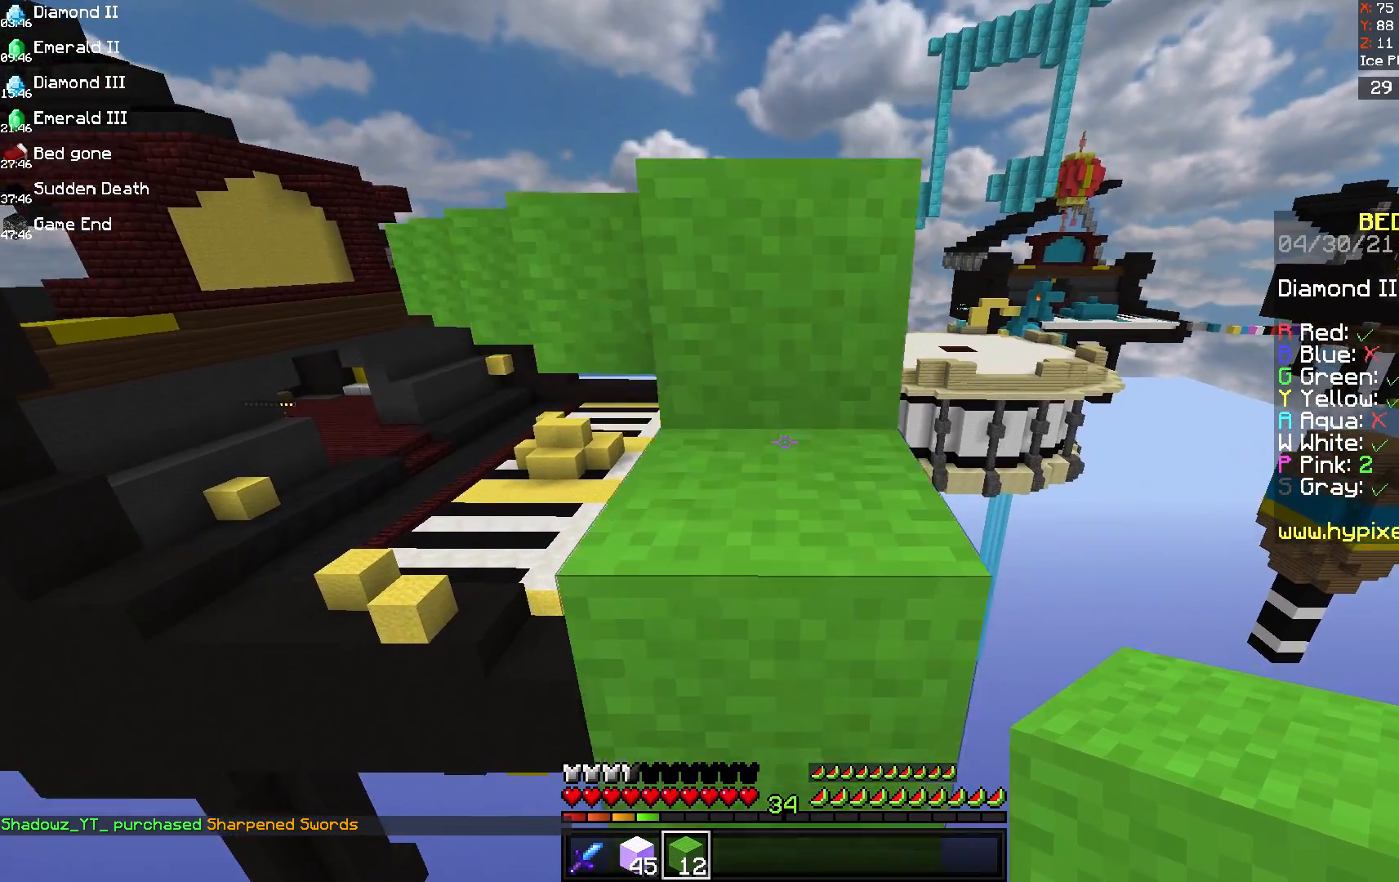
{"keys": ["space", "w"], "mouse": [], "events": [[208, "space", "up"], [292, "w", "up"], [458, "space", "down"], [458, "w", "down"]]}
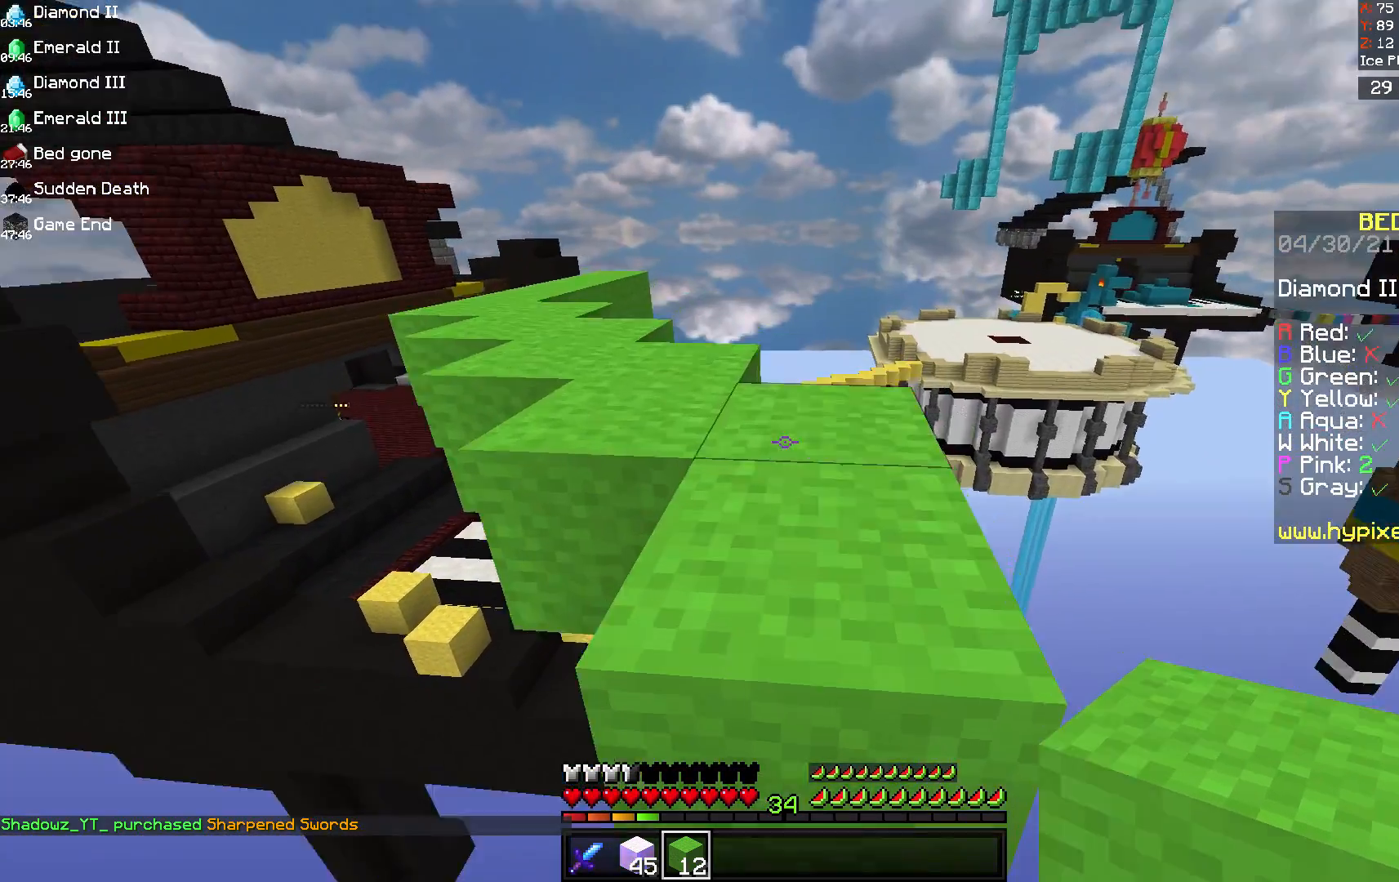
{"keys": [], "mouse": [], "events": [[375, "space", "up"], [417, "w", "up"]]}
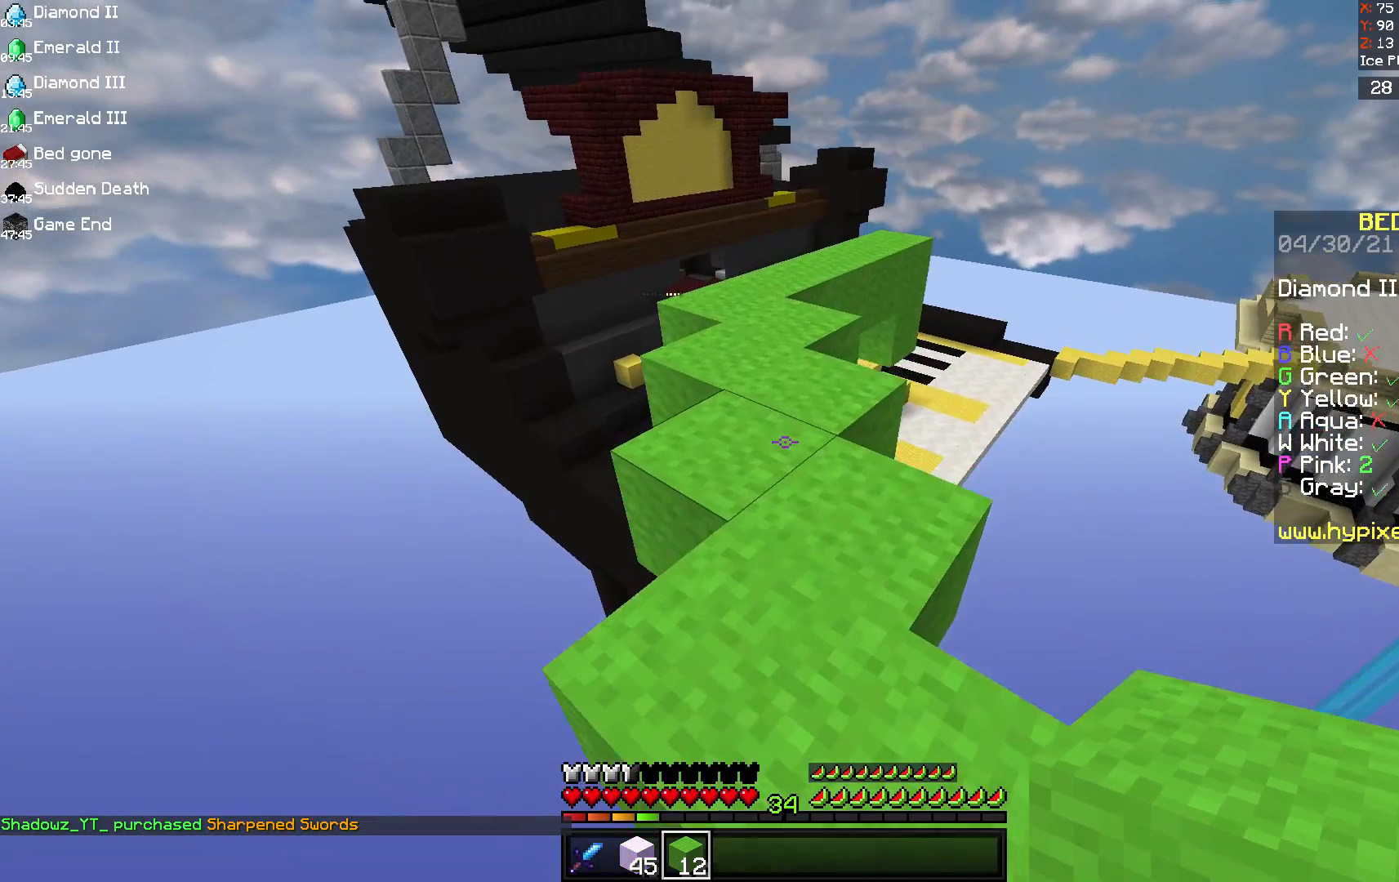
{"keys": ["space", "w"], "mouse": [], "events": [[42, "w", "down"], [375, "space", "down"]]}
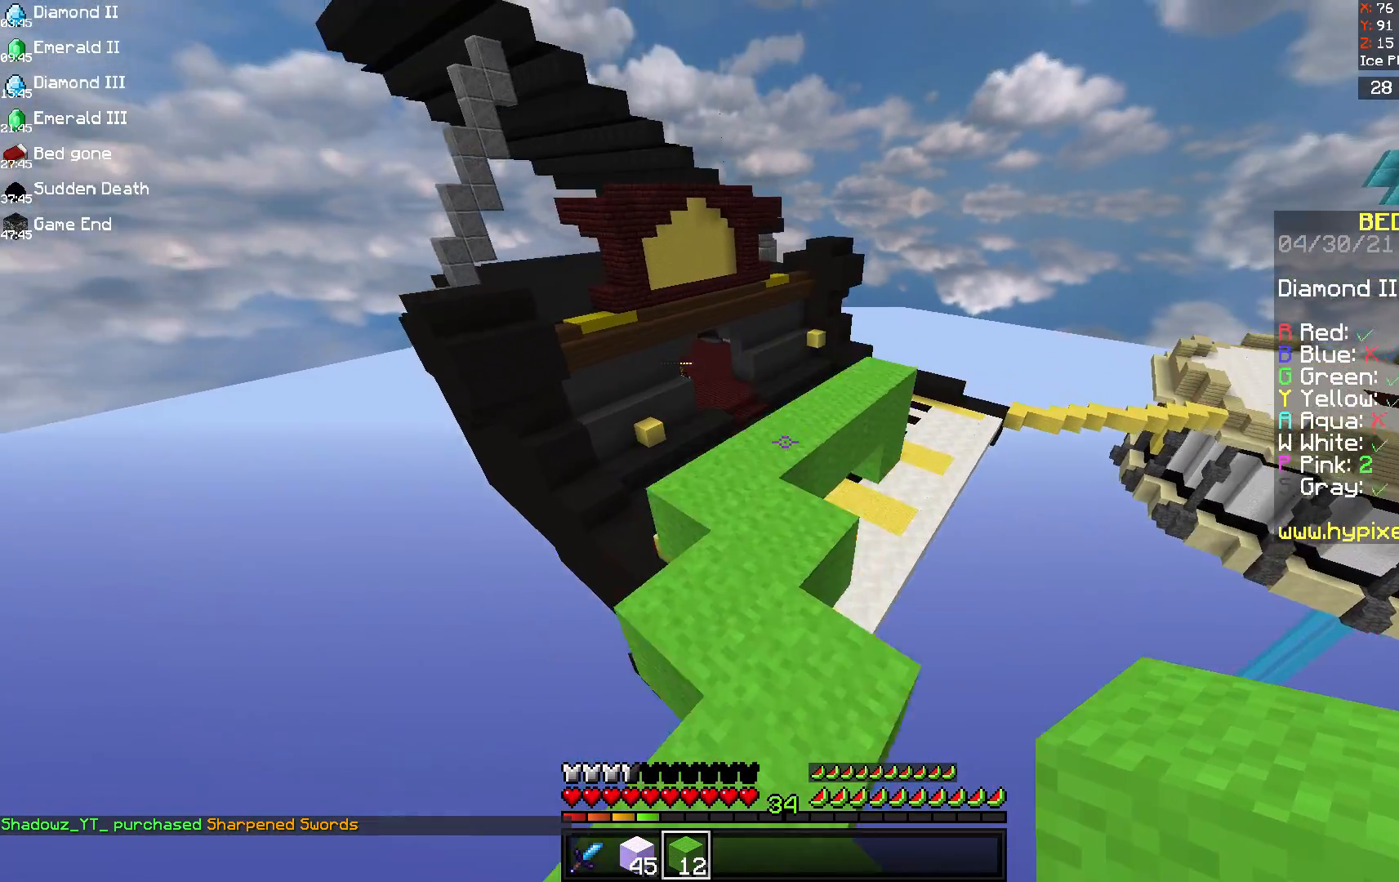
{"keys": ["space", "w"], "mouse": [], "events": [[42, "space", "up"], [458, "space", "down"]]}
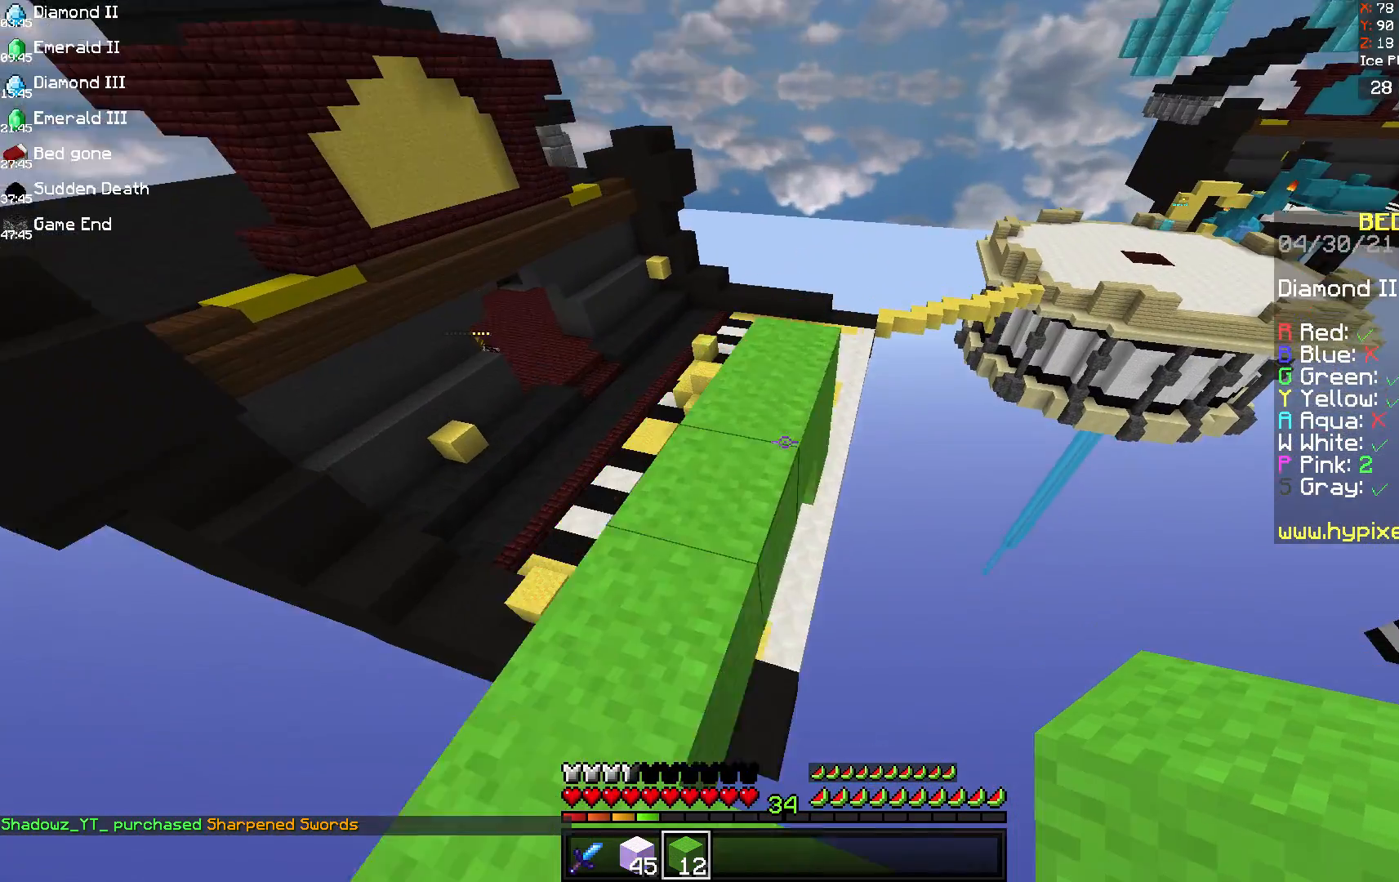
{"keys": ["w"], "mouse": []}
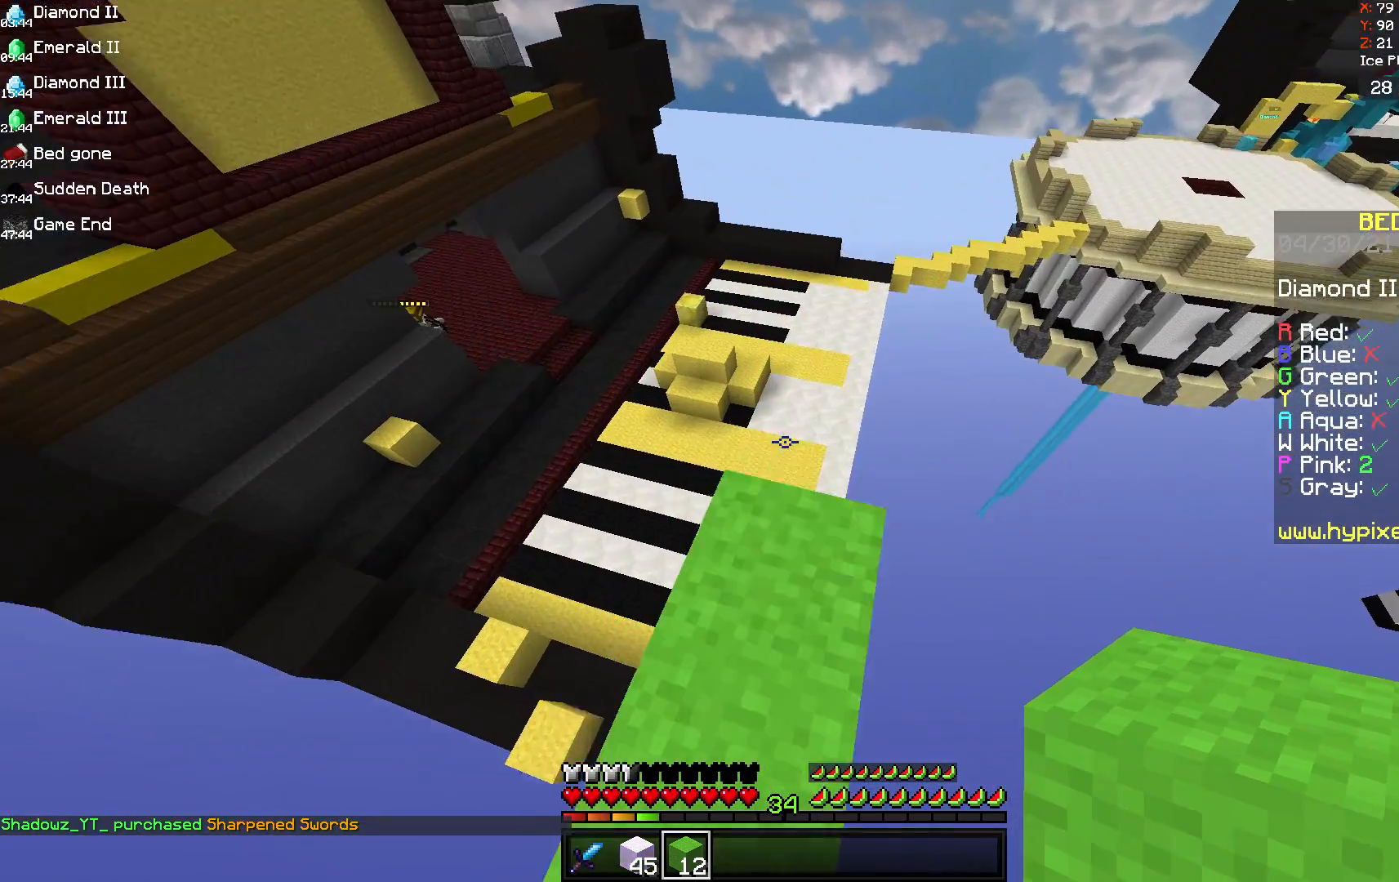
{"keys": ["w"], "mouse": [], "events": []}
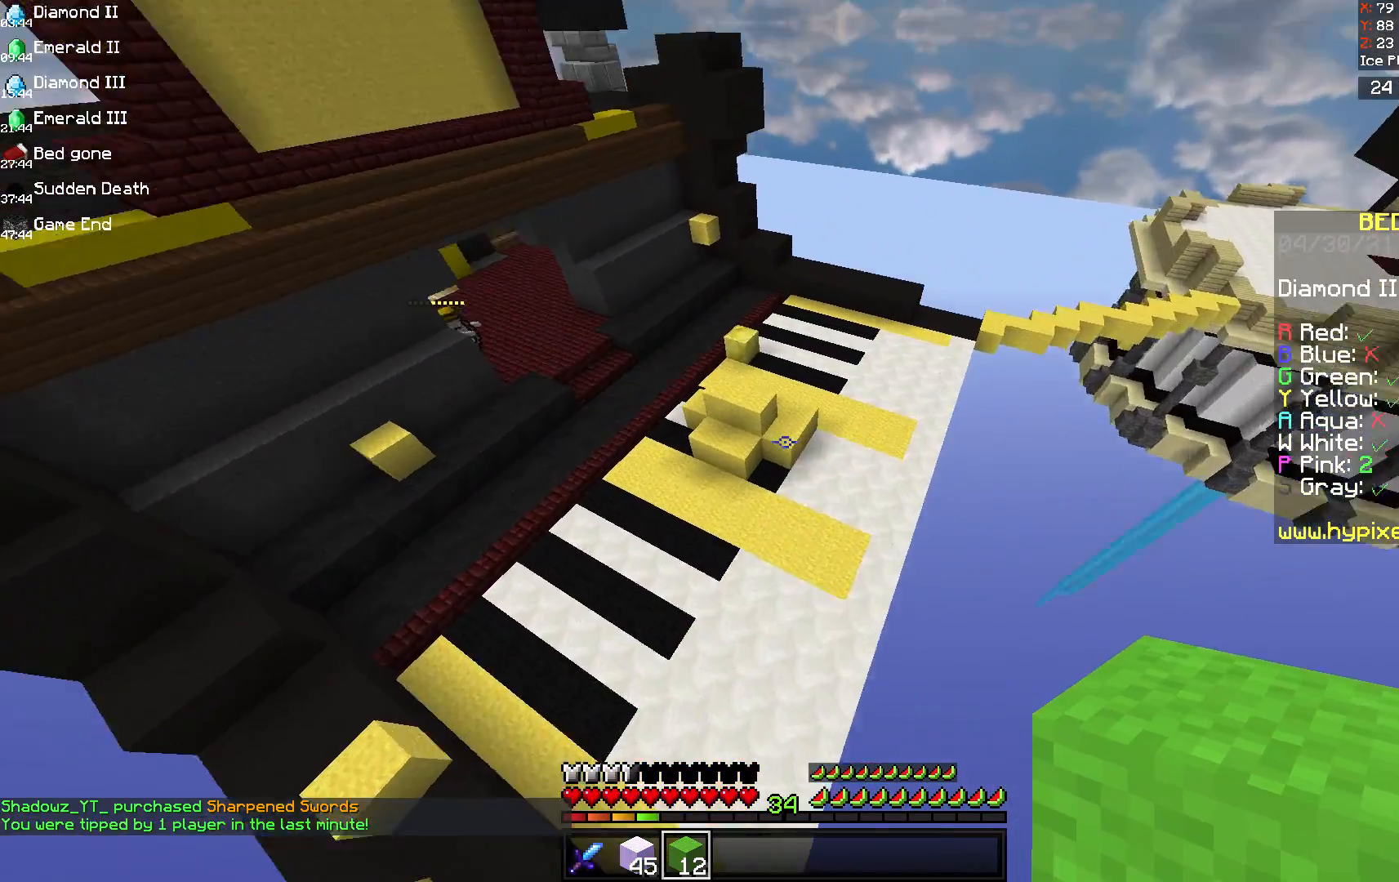
{"keys": ["d", "w"], "mouse": [], "events": [[42, "d", "down"]]}
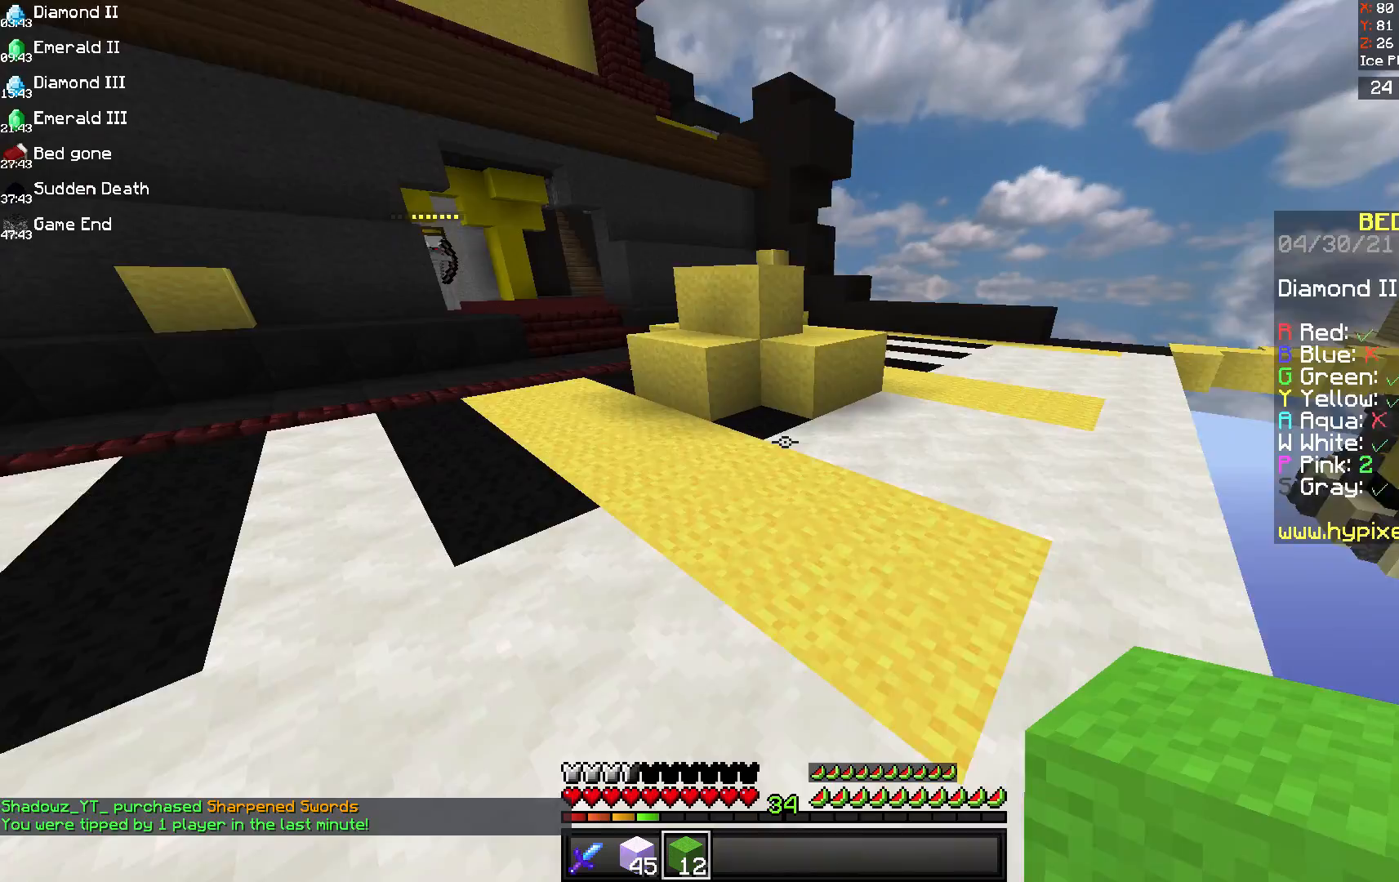
{"keys": ["d", "w"], "mouse": ["left"], "events": [[208, "d", "up"], [333, "d", "down"], [375, "mouse_left", "down"]]}
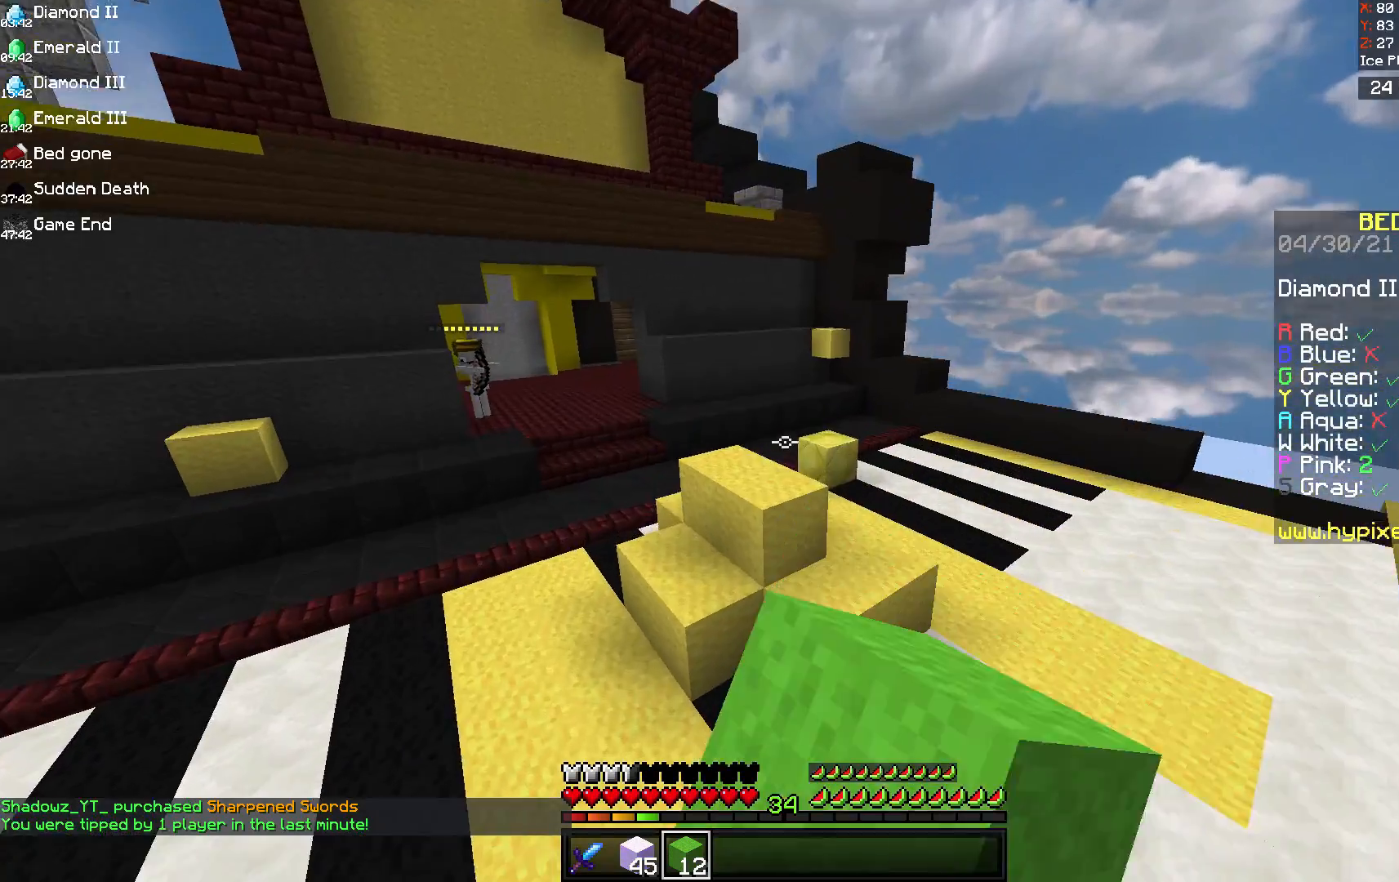
{"keys": ["d", "w"], "mouse": ["left"], "events": []}
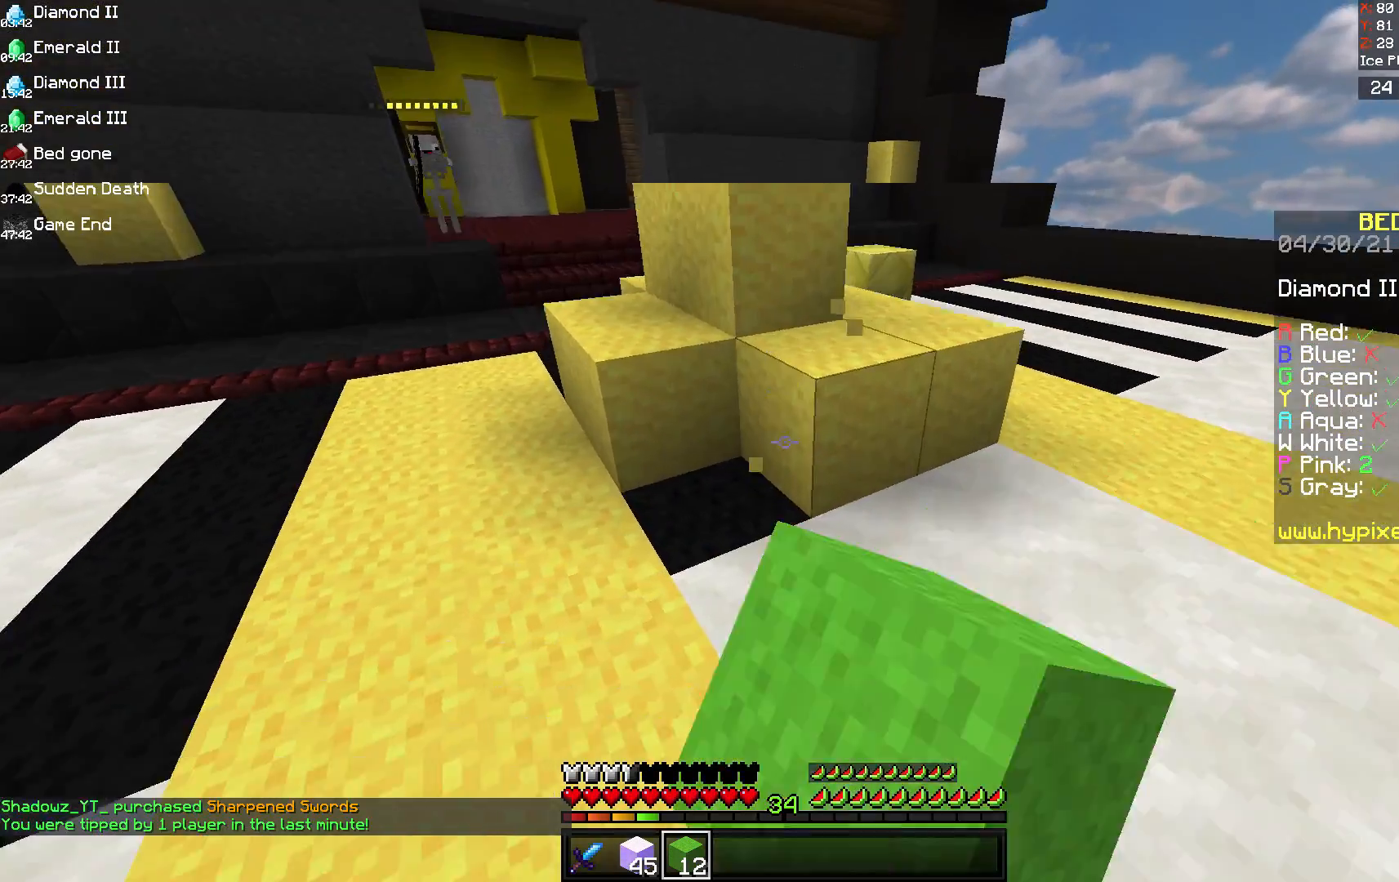
{"keys": ["d", "w"], "mouse": ["left"], "events": [[250, "d", "up"], [333, "d", "down"]]}
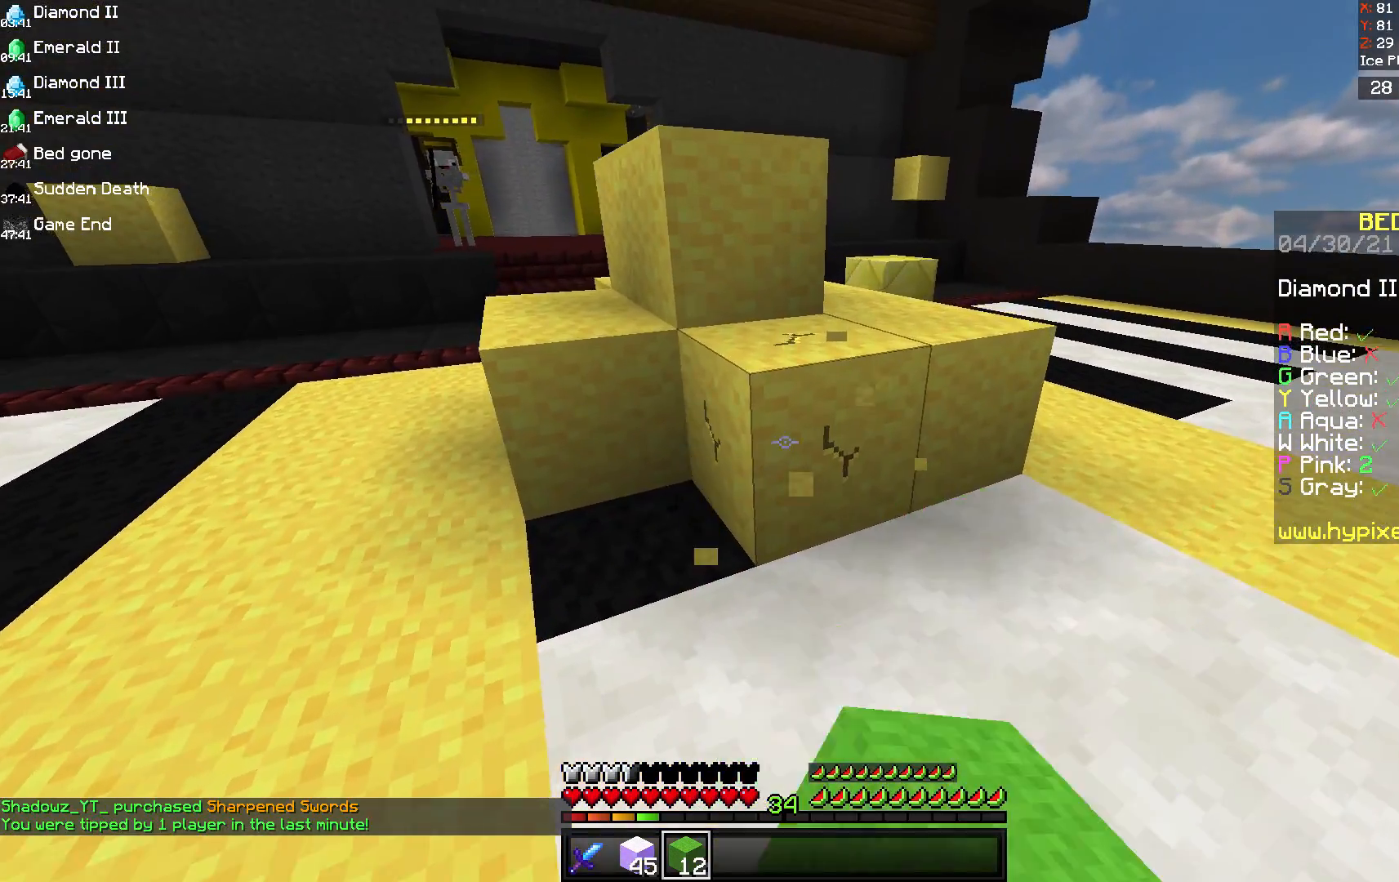
{"keys": ["d", "w"], "mouse": ["left"], "events": []}
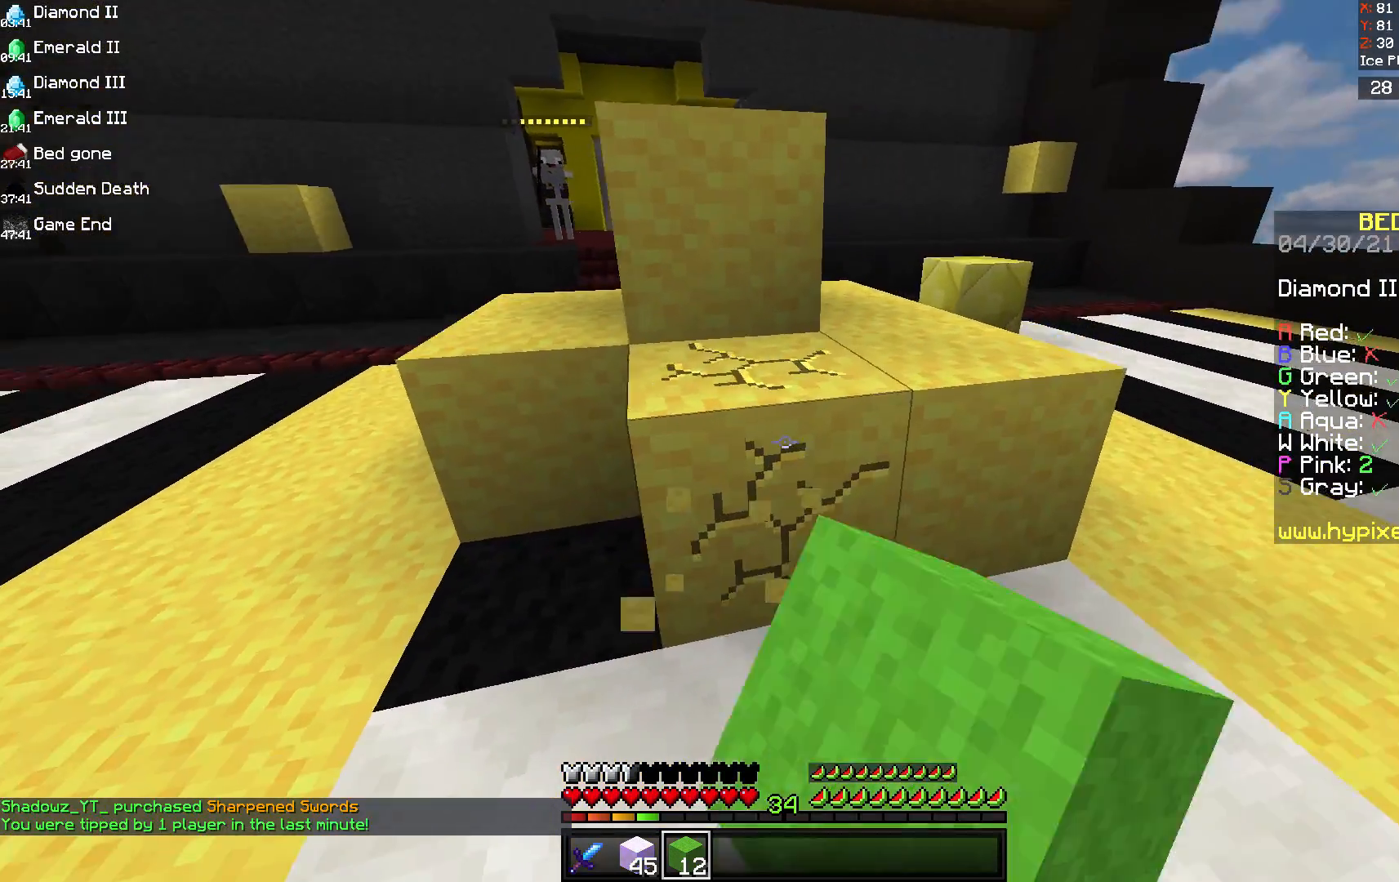
{"keys": [], "mouse": ["left"], "events": [[125, "w", "up"], [500, "d", "up"]]}
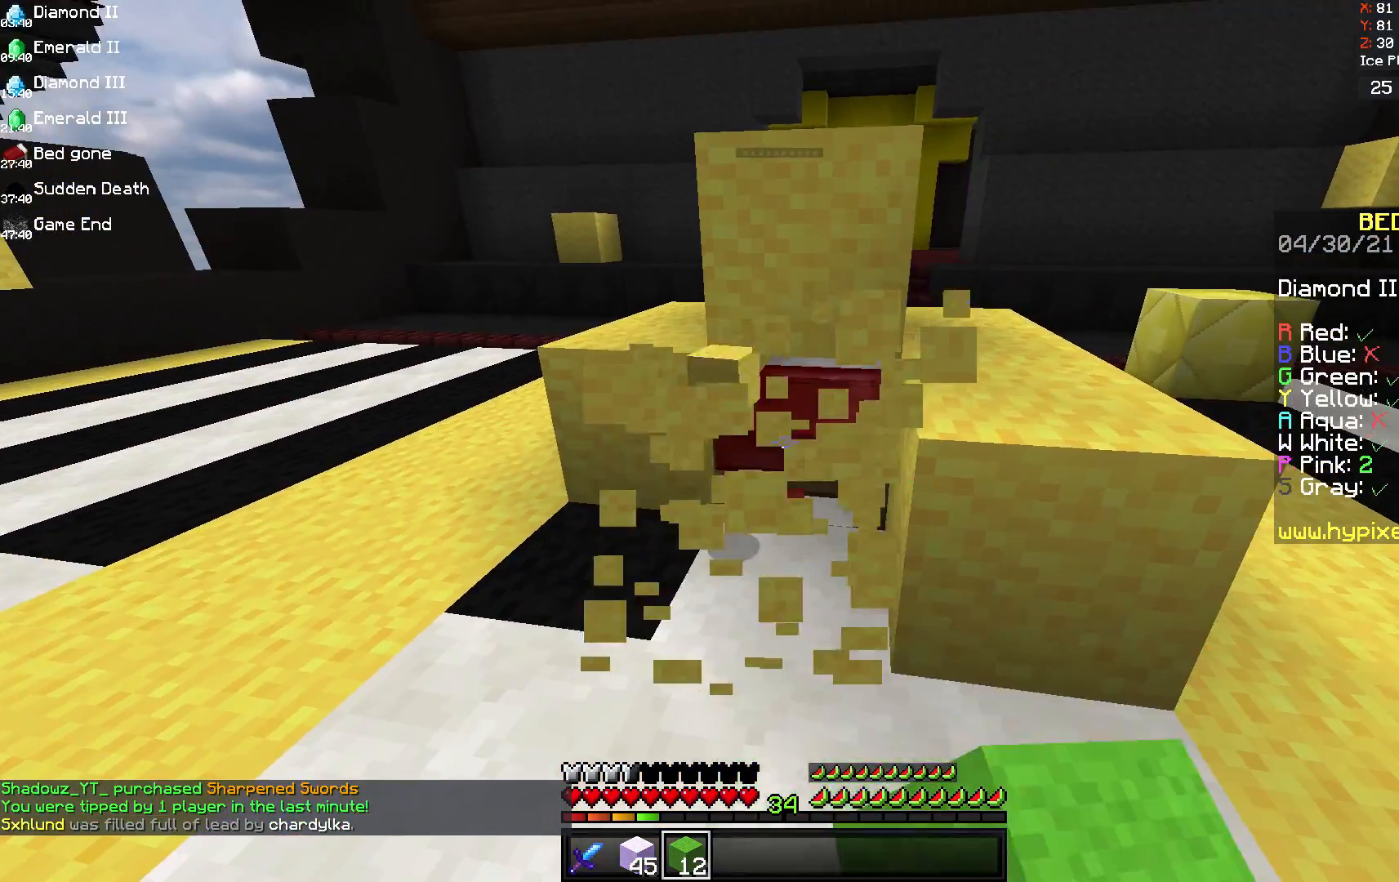
{"keys": ["a", "w"], "mouse": ["left"], "events": [[375, "w", "down"], [500, "a", "down"]]}
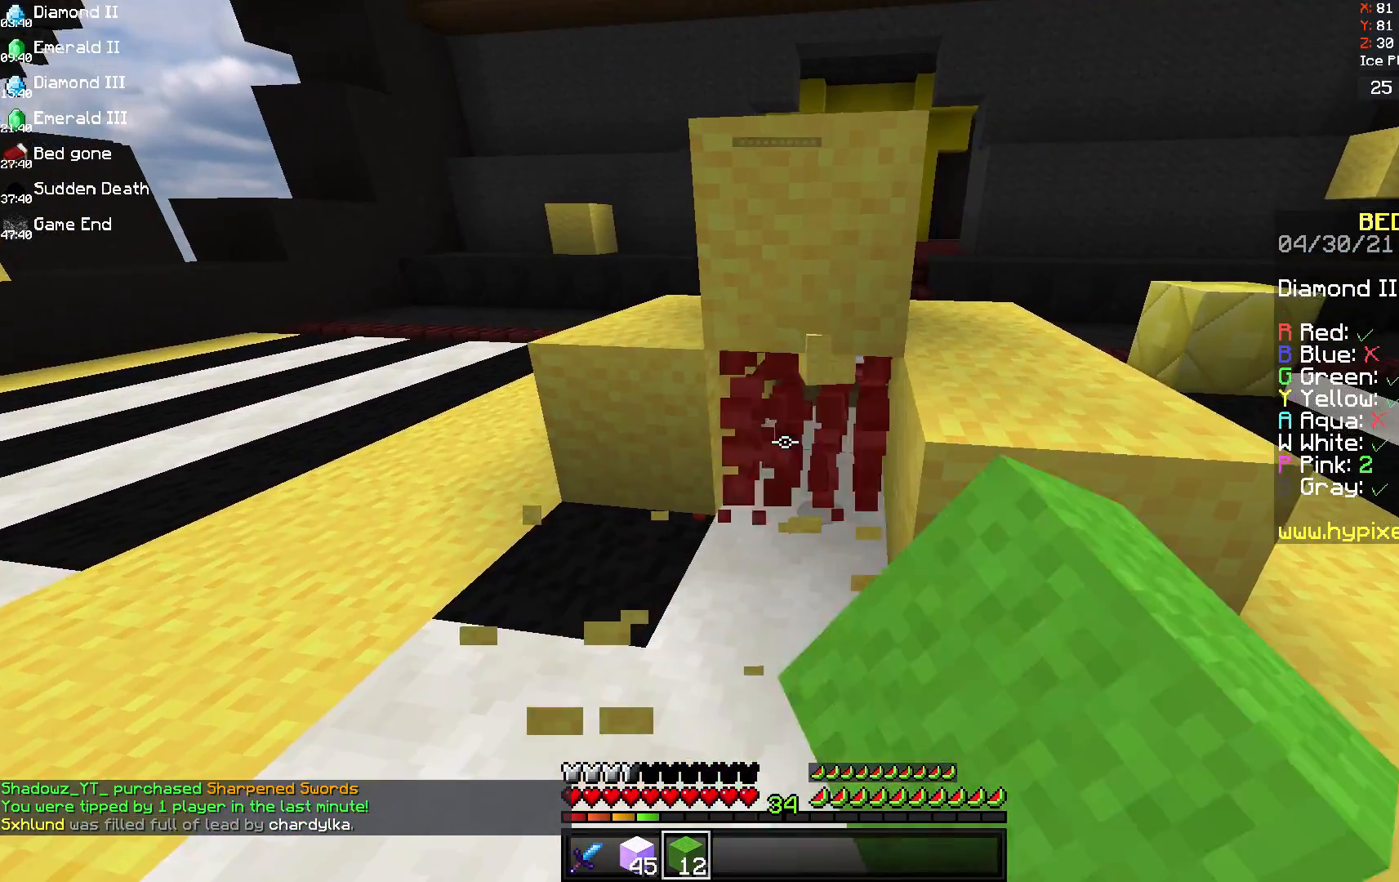
{"keys": ["a", "w"], "mouse": [], "events": [[333, "a", "up"], [333, "mouse_left", "up"], [417, "a", "down"]]}
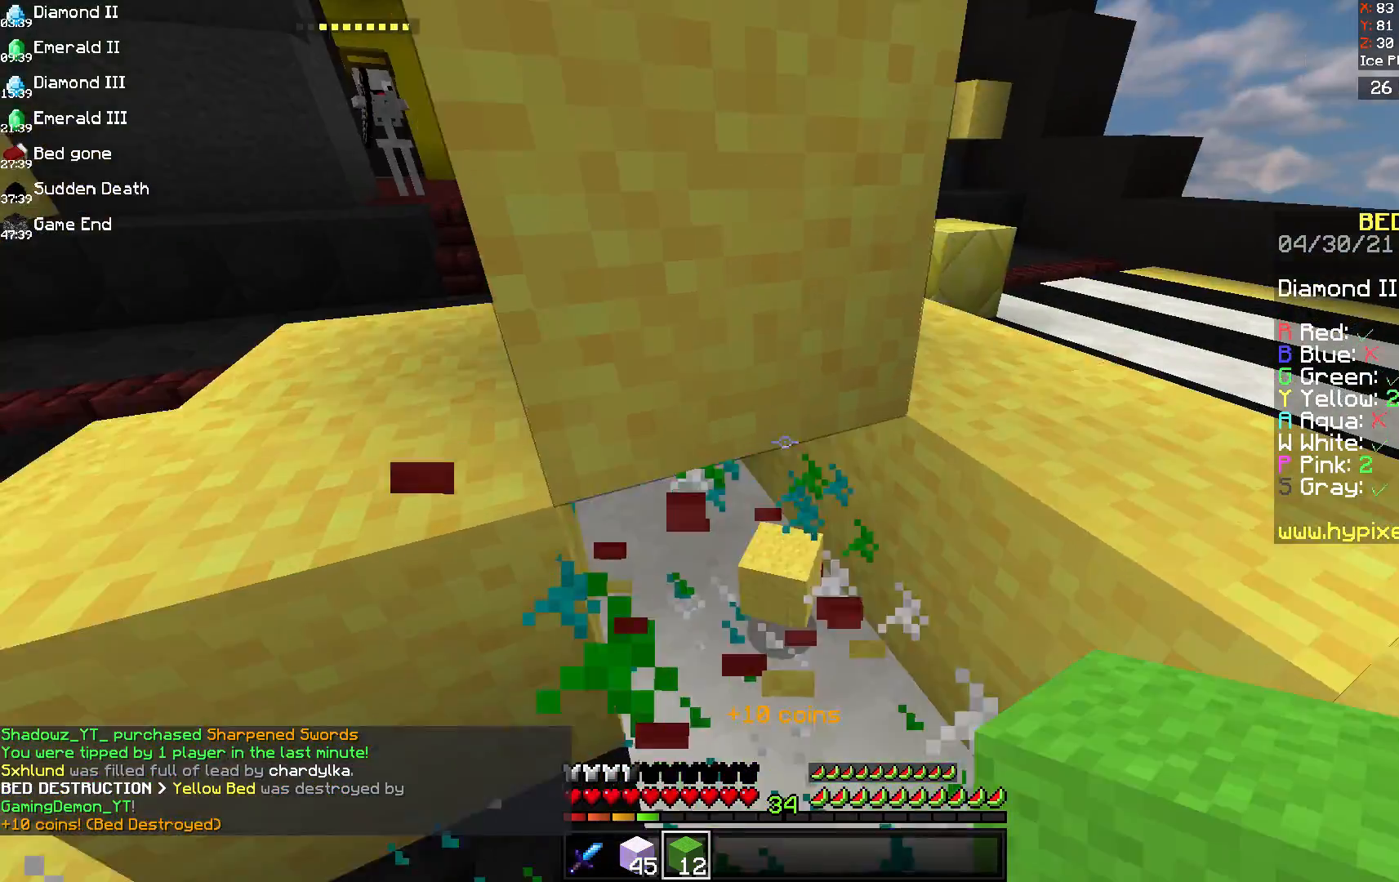
{"keys": ["s"], "mouse": [], "events": [[208, "w", "up"], [250, "s", "down"], [292, "a", "up"]]}
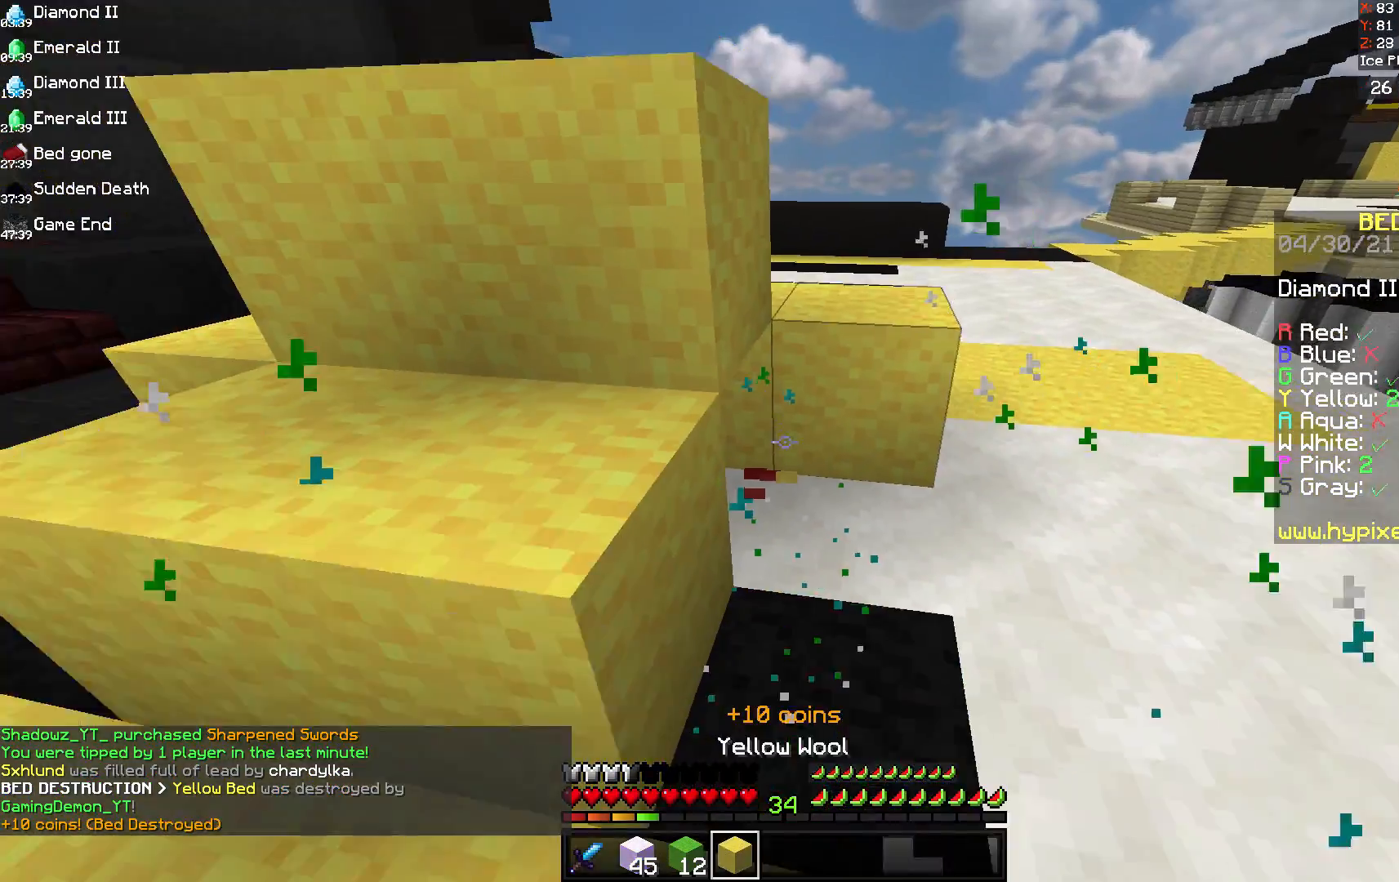
{"keys": ["w"], "mouse": [], "events": [[250, "mouse_right", "down"], [250, "s", "up"], [458, "mouse_right", "up"], [458, "w", "down"]]}
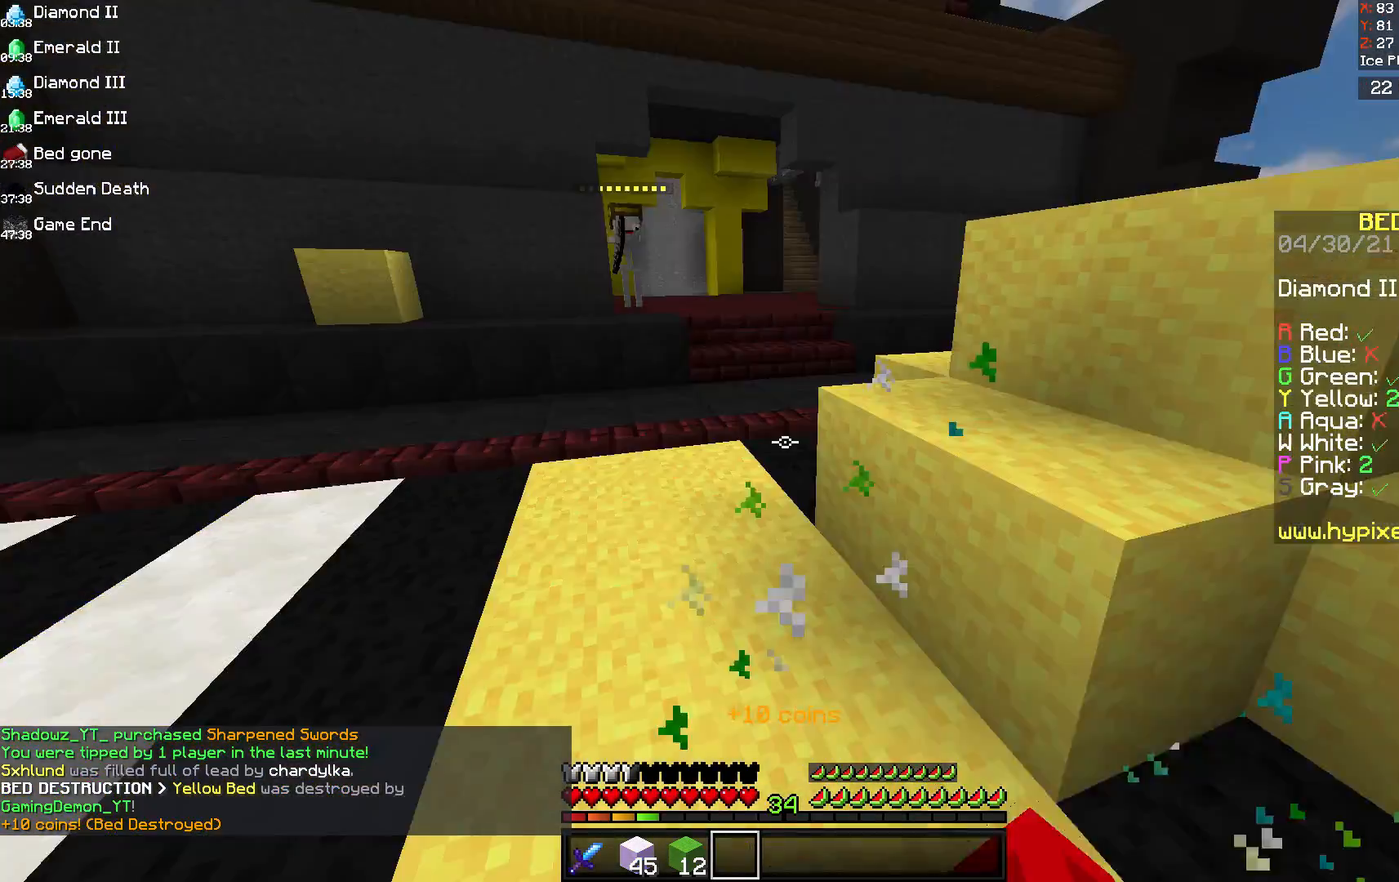
{"keys": ["space", "w"], "mouse": [], "events": [[292, "space", "down"]]}
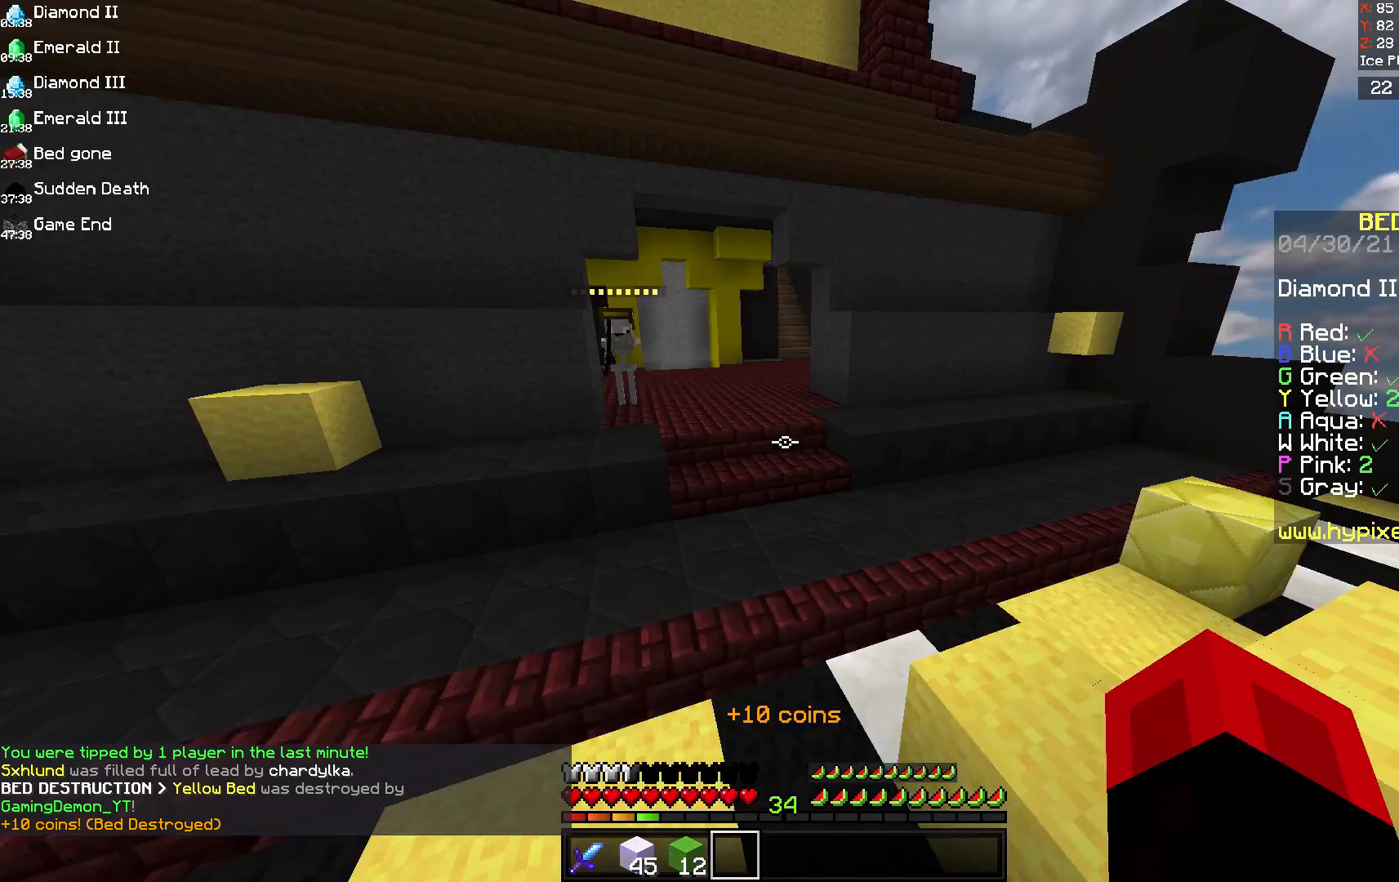
{"keys": ["w"], "mouse": [], "events": [[125, "space", "up"]]}
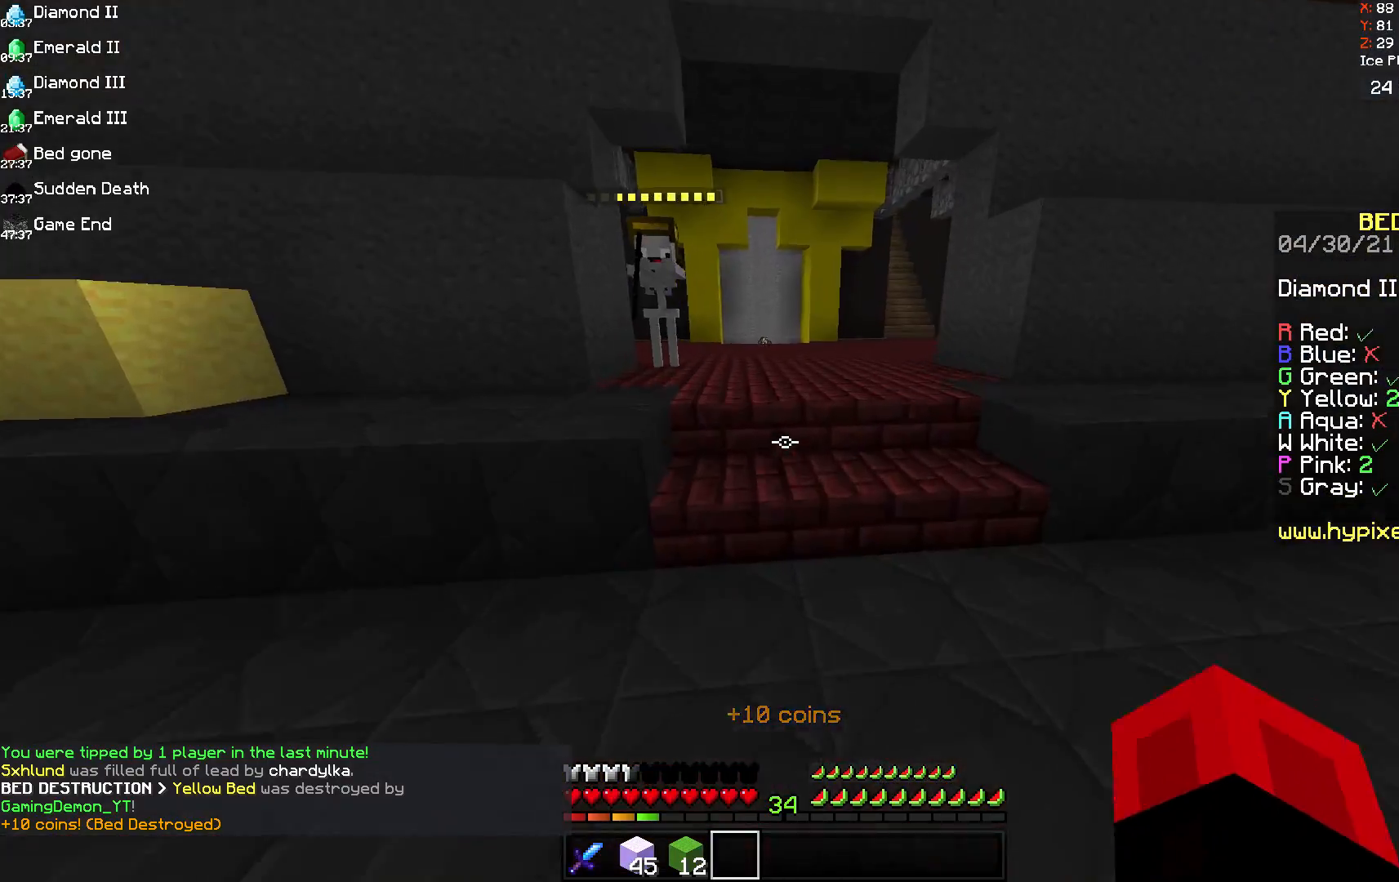
{"keys": ["space", "w"], "mouse": [], "events": [[333, "space", "down"]]}
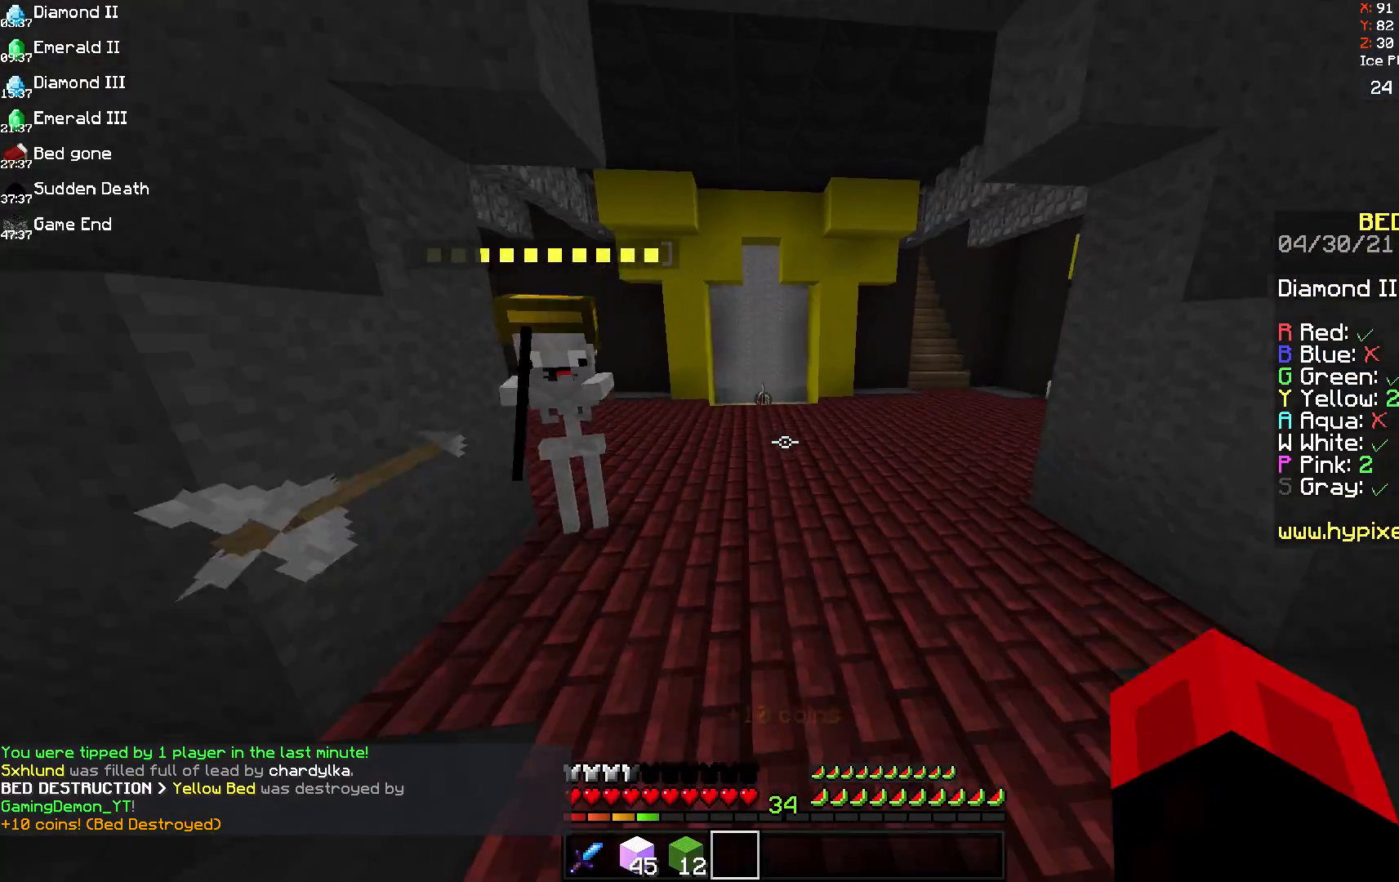
{"keys": ["space", "w"], "mouse": [], "events": [[292, "space", "up"], [500, "space", "down"]]}
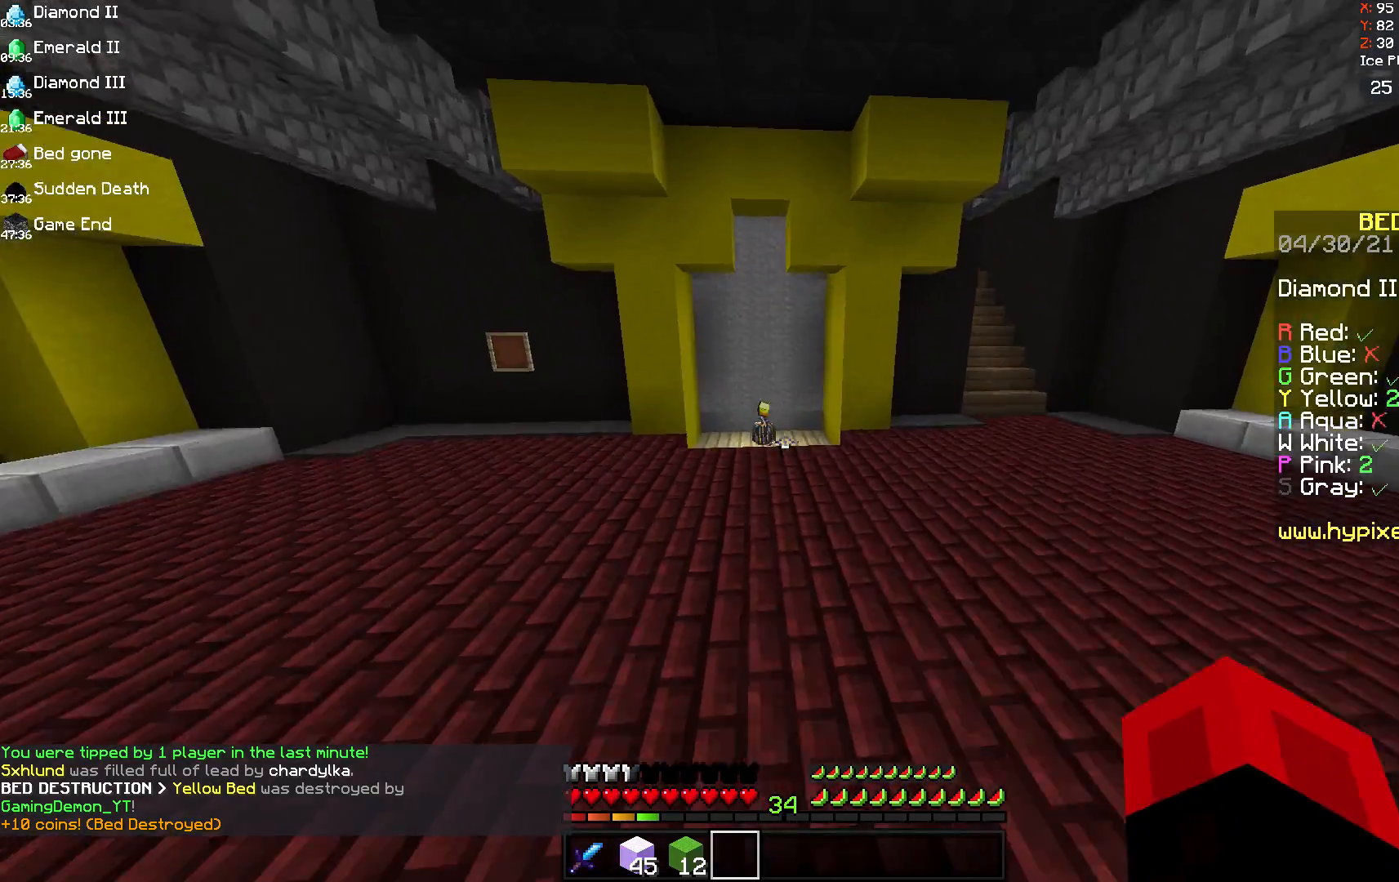
{"keys": ["w"], "mouse": [], "events": [[208, "space", "up"]]}
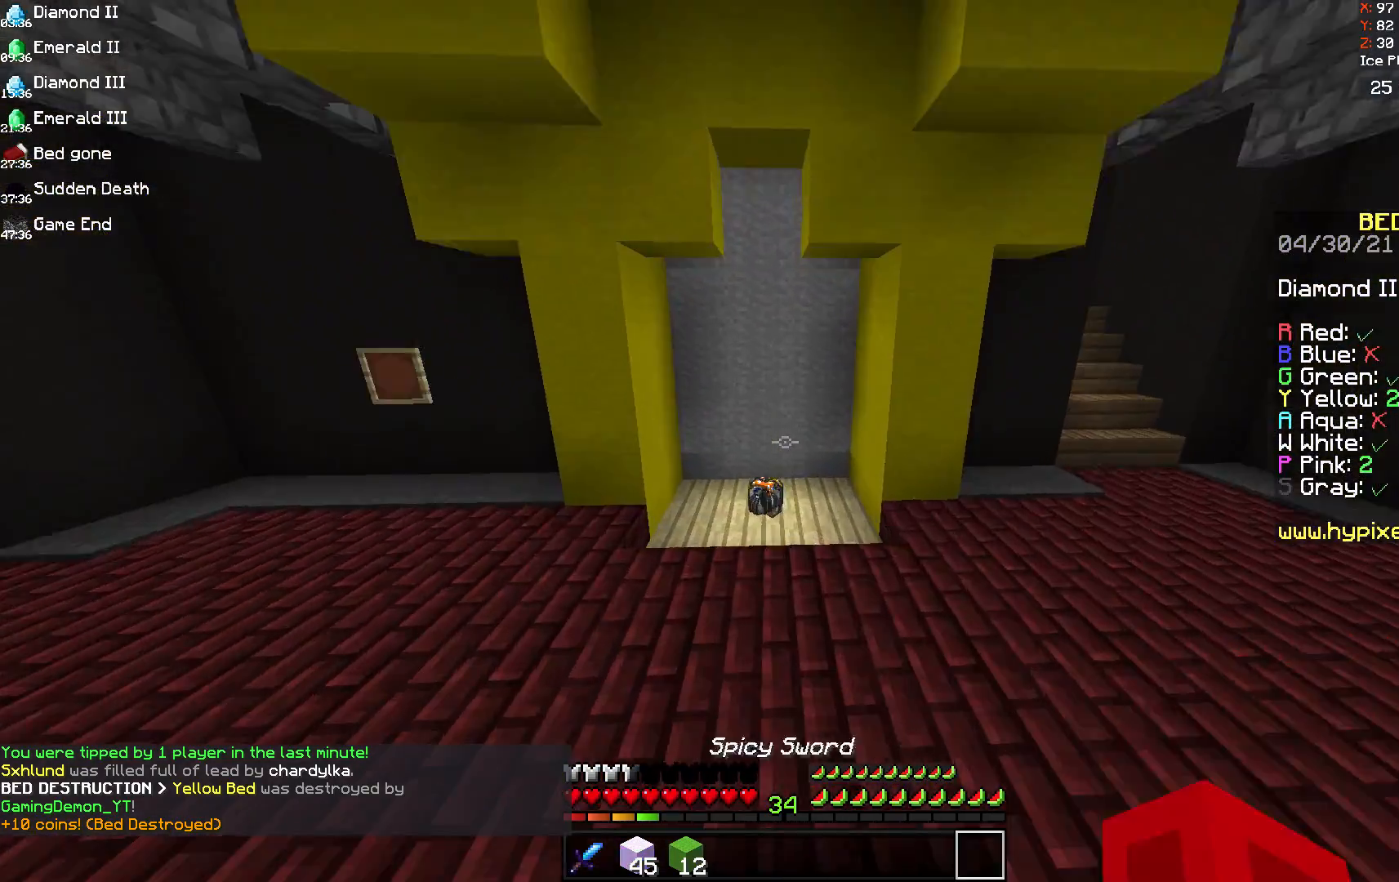
{"keys": ["w"], "mouse": [], "events": []}
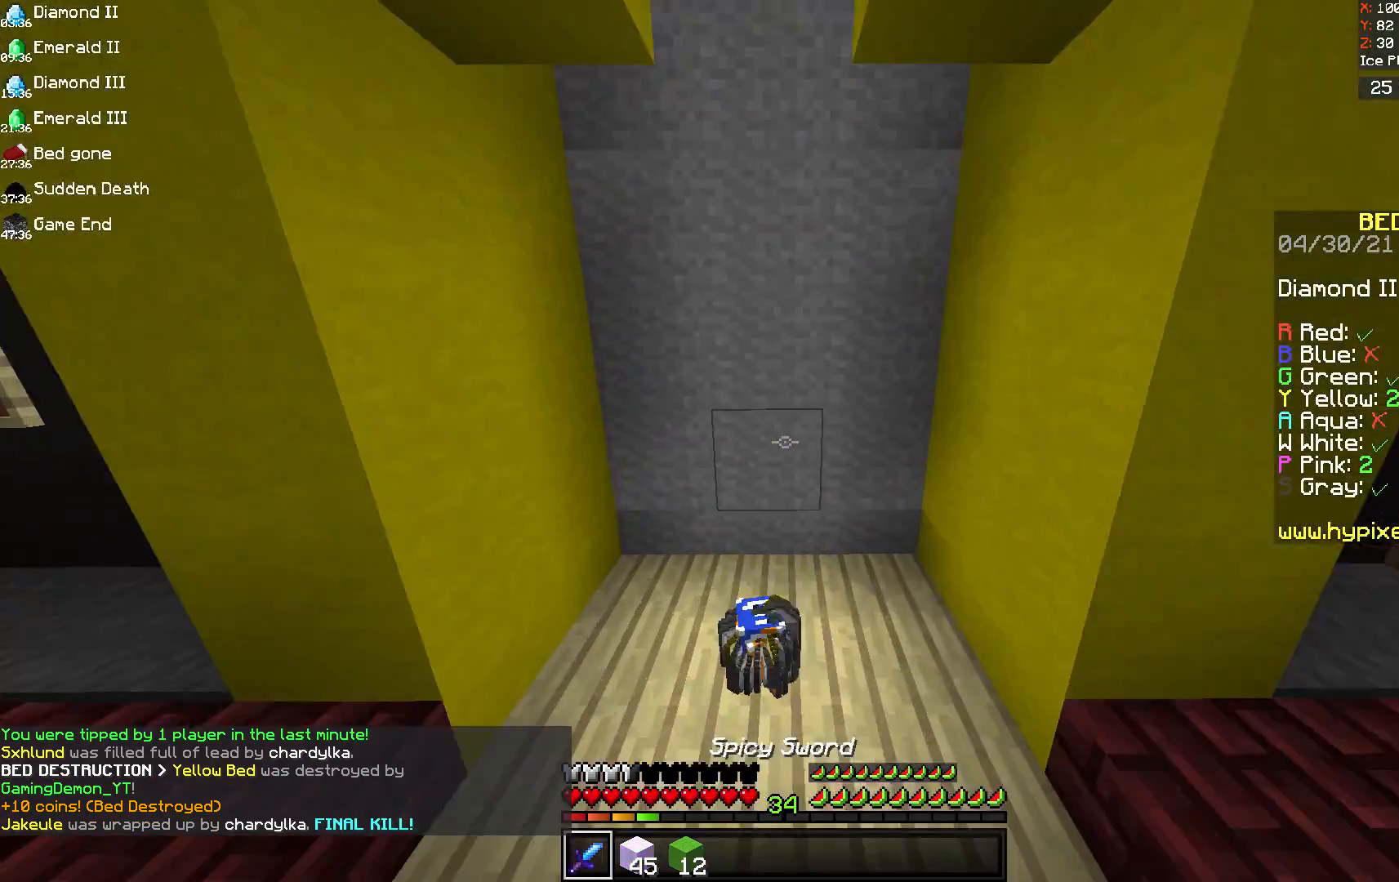
{"keys": ["w"], "mouse": [], "events": [[250, "a", "down"], [458, "a", "up"]]}
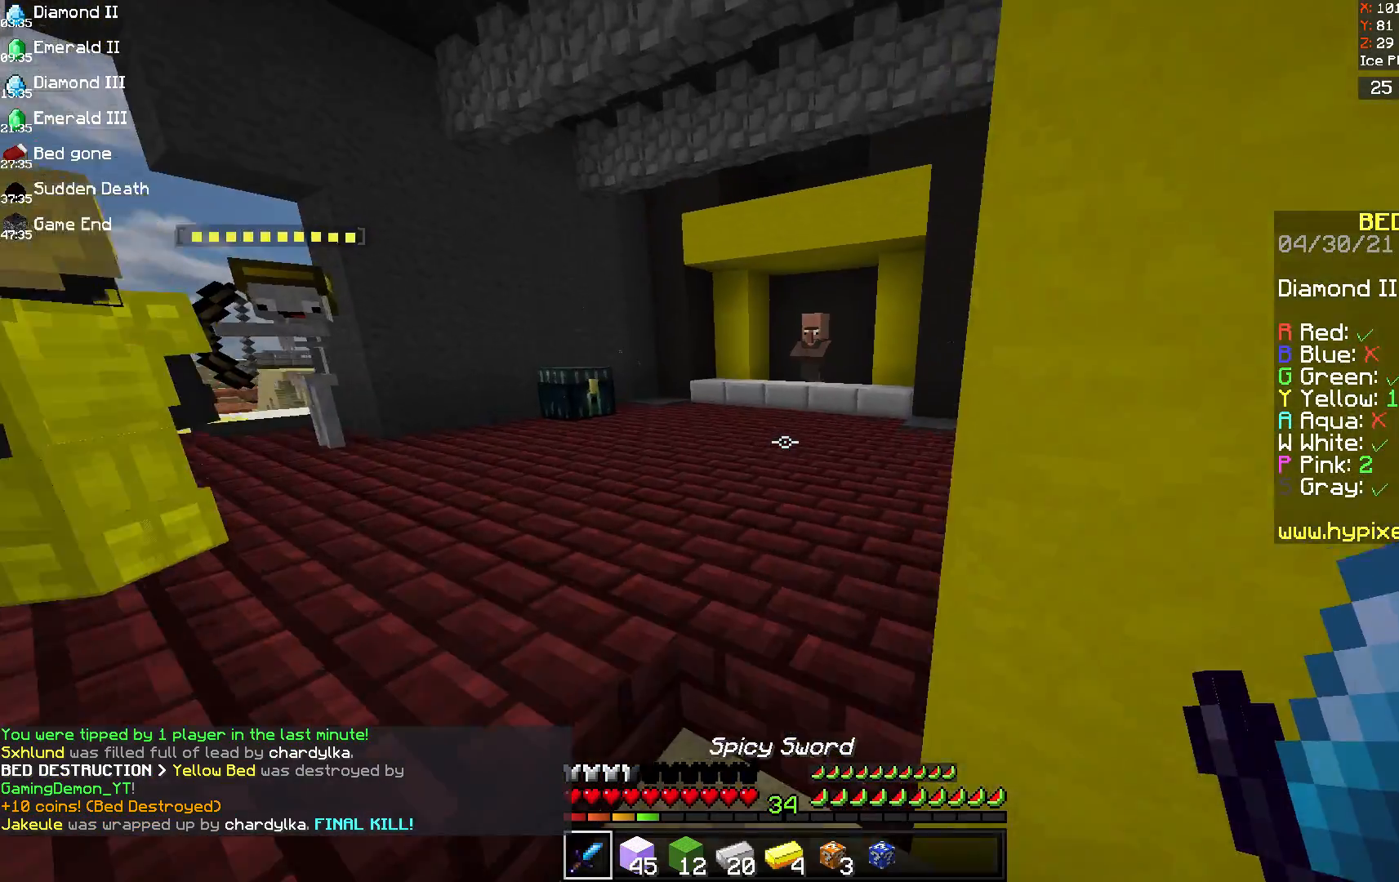
{"keys": ["a", "w"], "mouse": [], "events": [[292, "a", "down"]]}
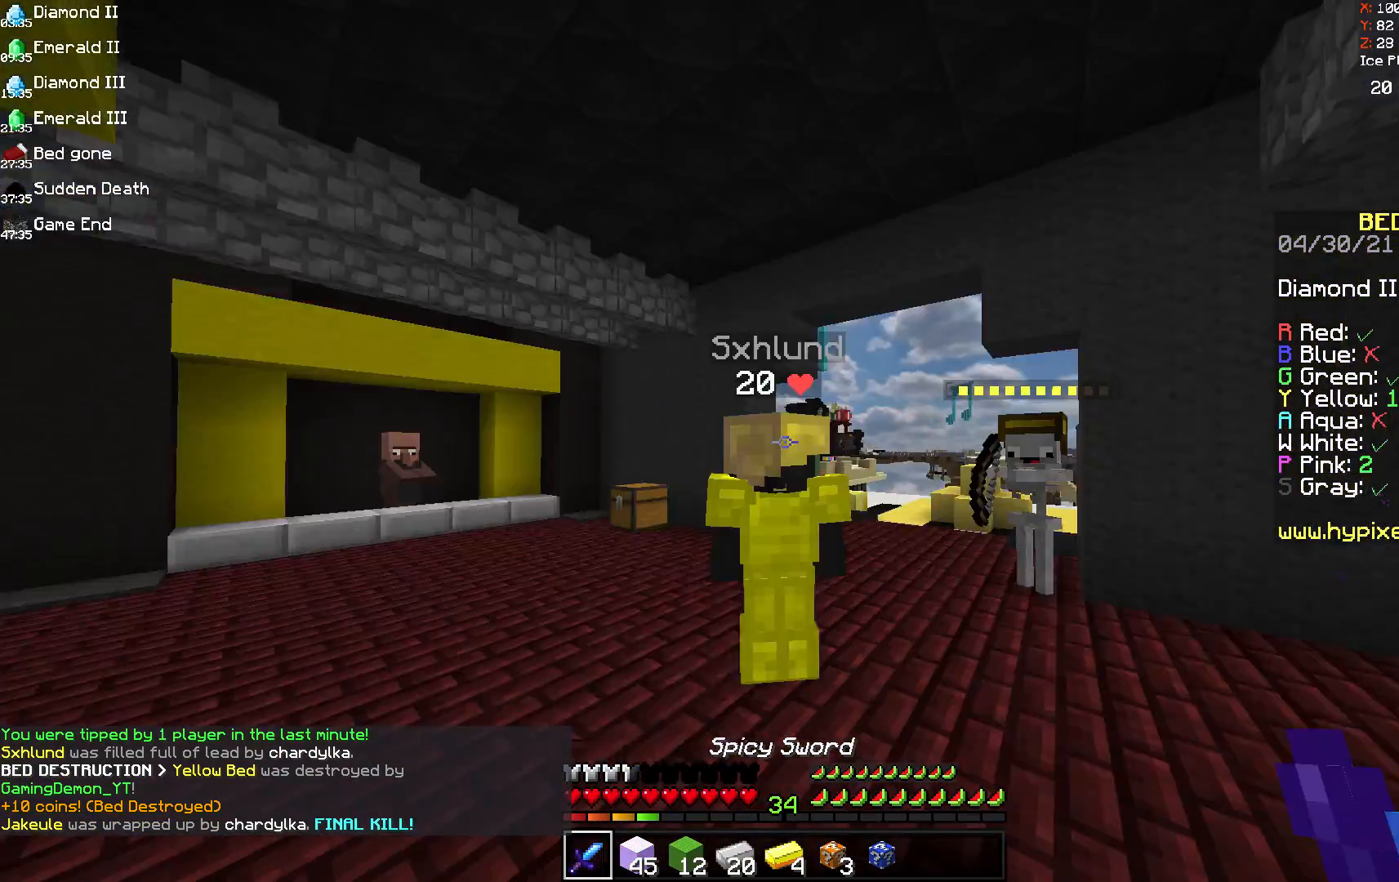
{"keys": ["d", "w"], "mouse": [], "events": [[42, "a", "up"], [42, "d", "down"], [42, "mouse_left", "down"], [250, "mouse_left", "up"], [375, "mouse_left", "down"], [458, "mouse_left", "up"]]}